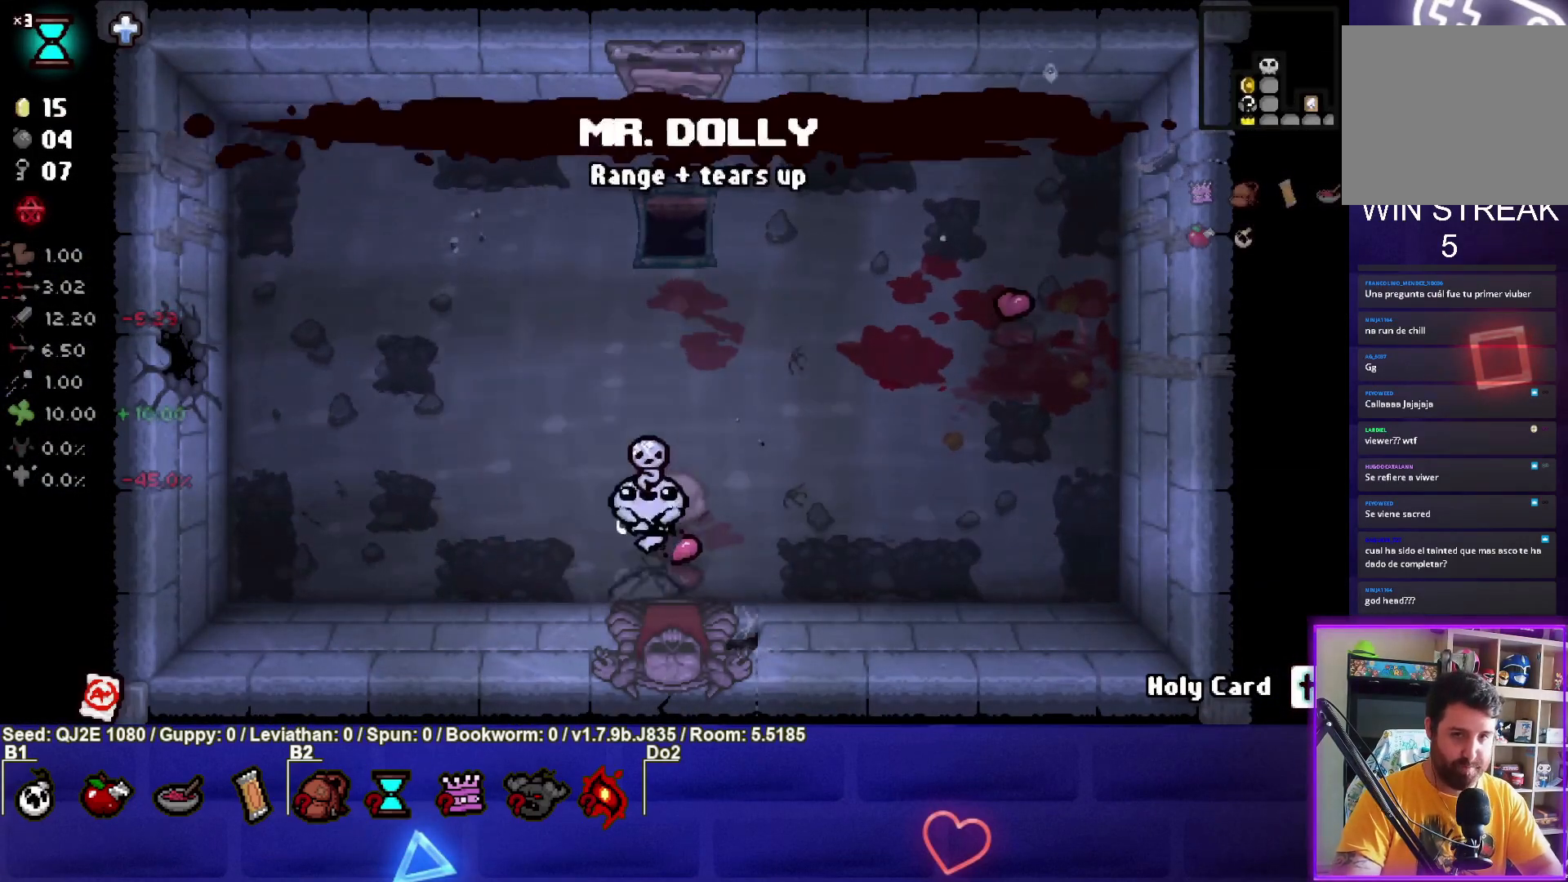
Gameplay with a controller (PlayStation layout); each line is a JSON object with the inputs held at the frame after it. "events" lists button and stick changes between this image and that frame as [ms after this image, input, new state], when the widget could be followed in between. Not read: right_stick.
{"buttons": [], "left_stick": "center", "events": [[401, "left_stick", "center"]]}
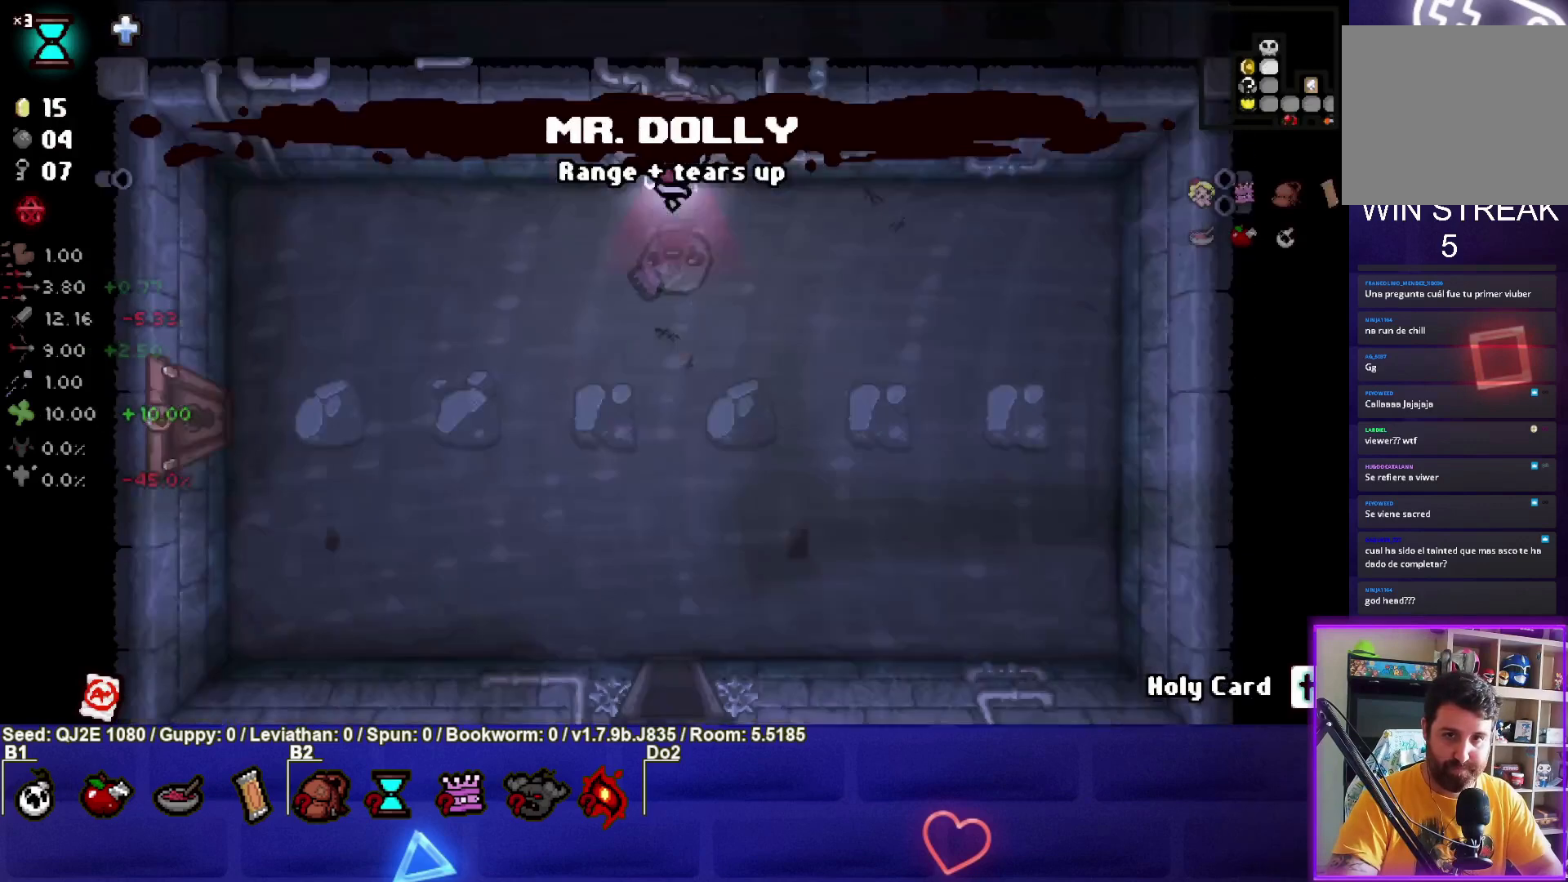
{"buttons": [], "left_stick": "down-left", "events": [[133, "left_stick", "down-left"]]}
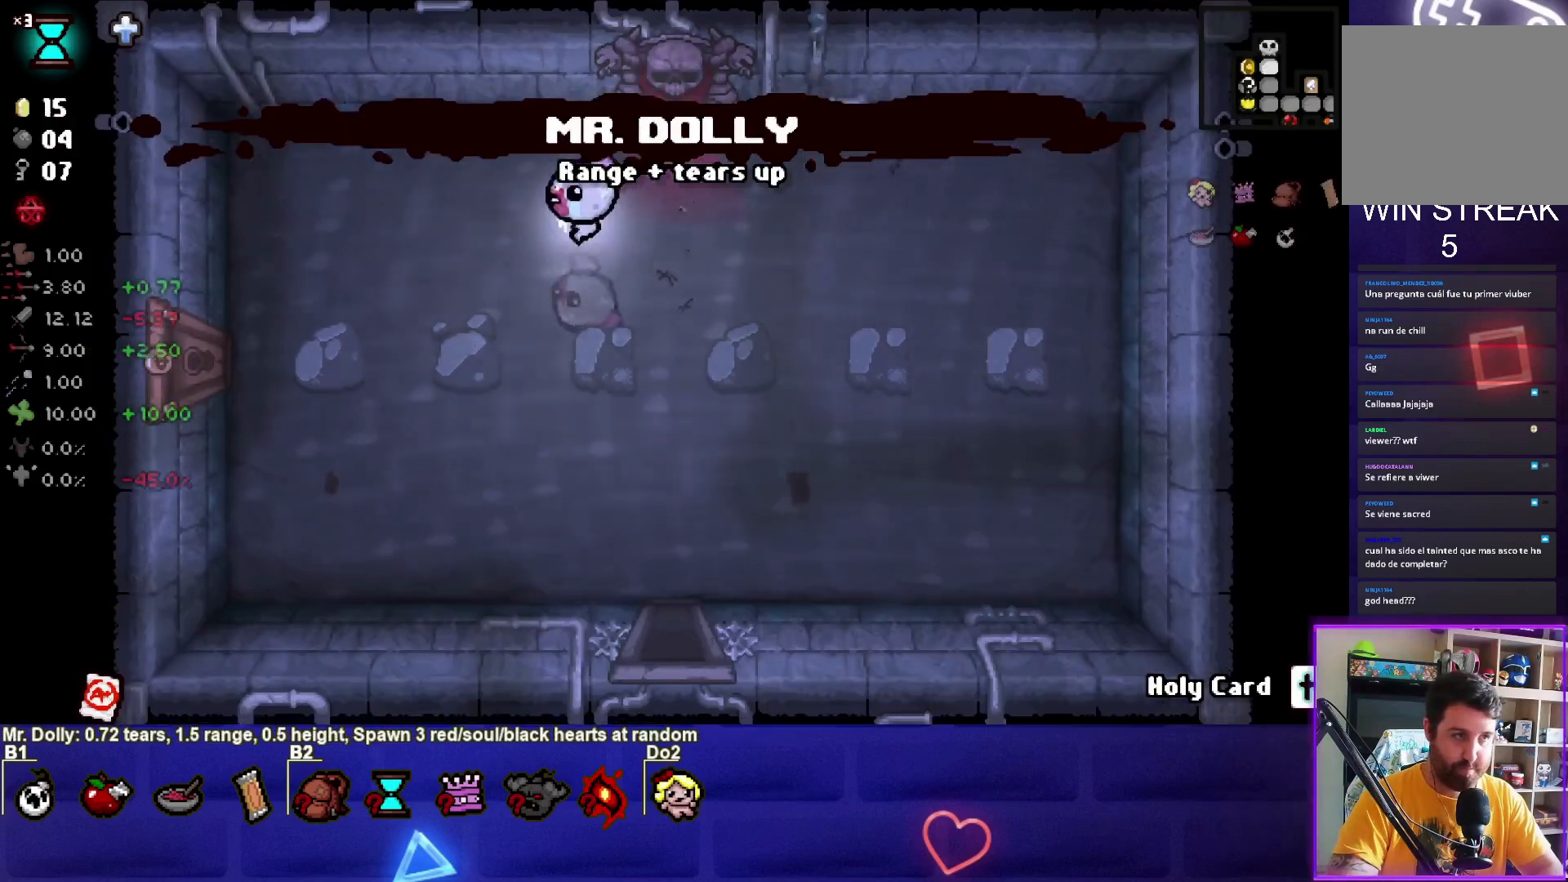
{"buttons": [], "left_stick": "left", "events": [[467, "left_stick", "left"]]}
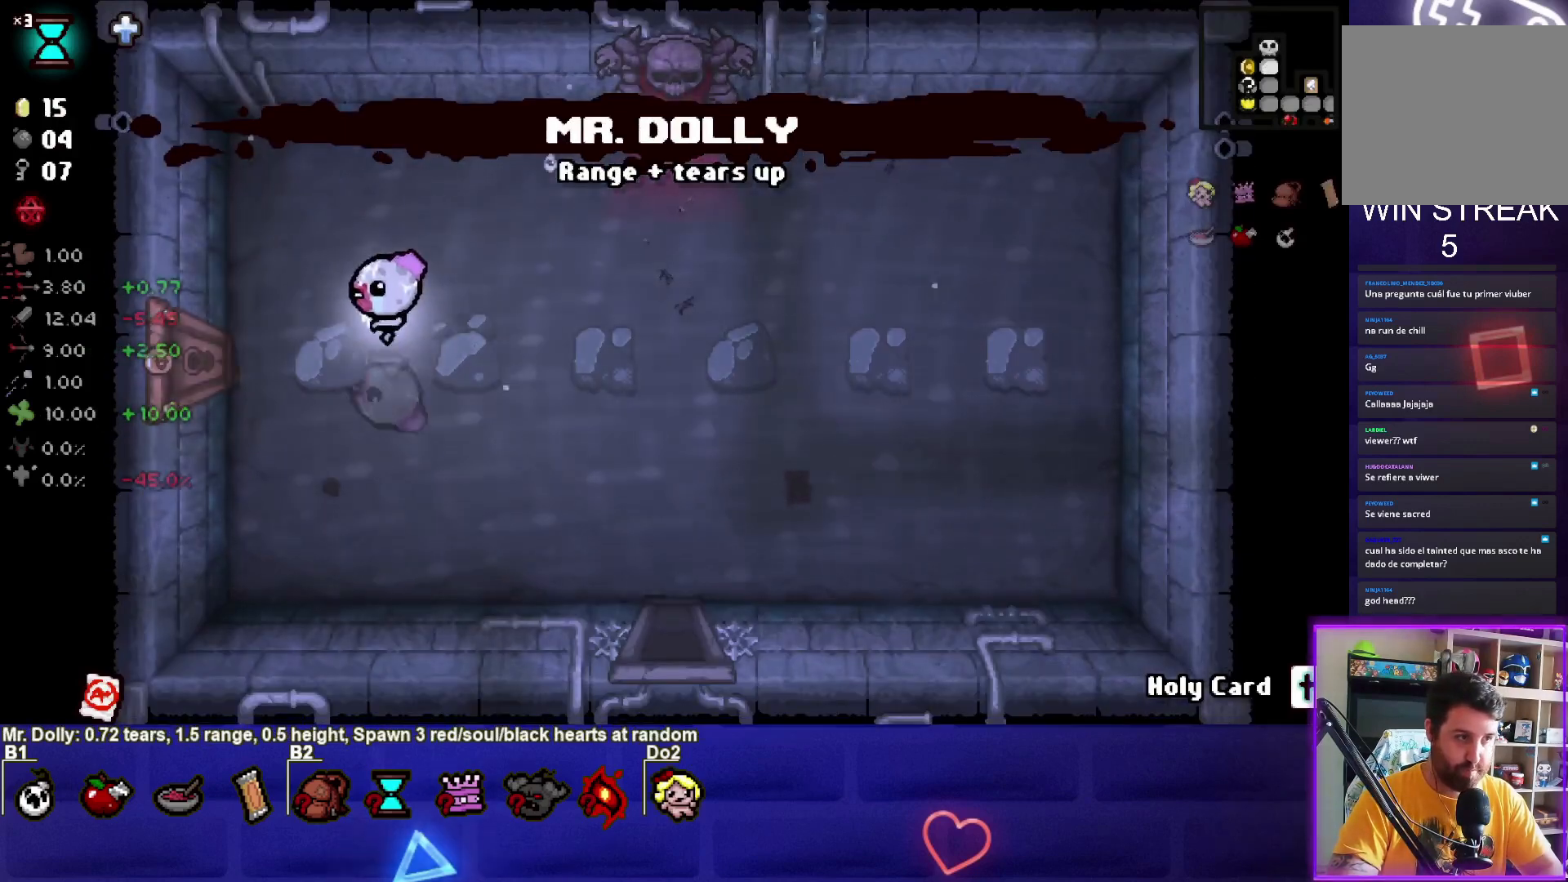
{"buttons": [], "left_stick": "left", "events": []}
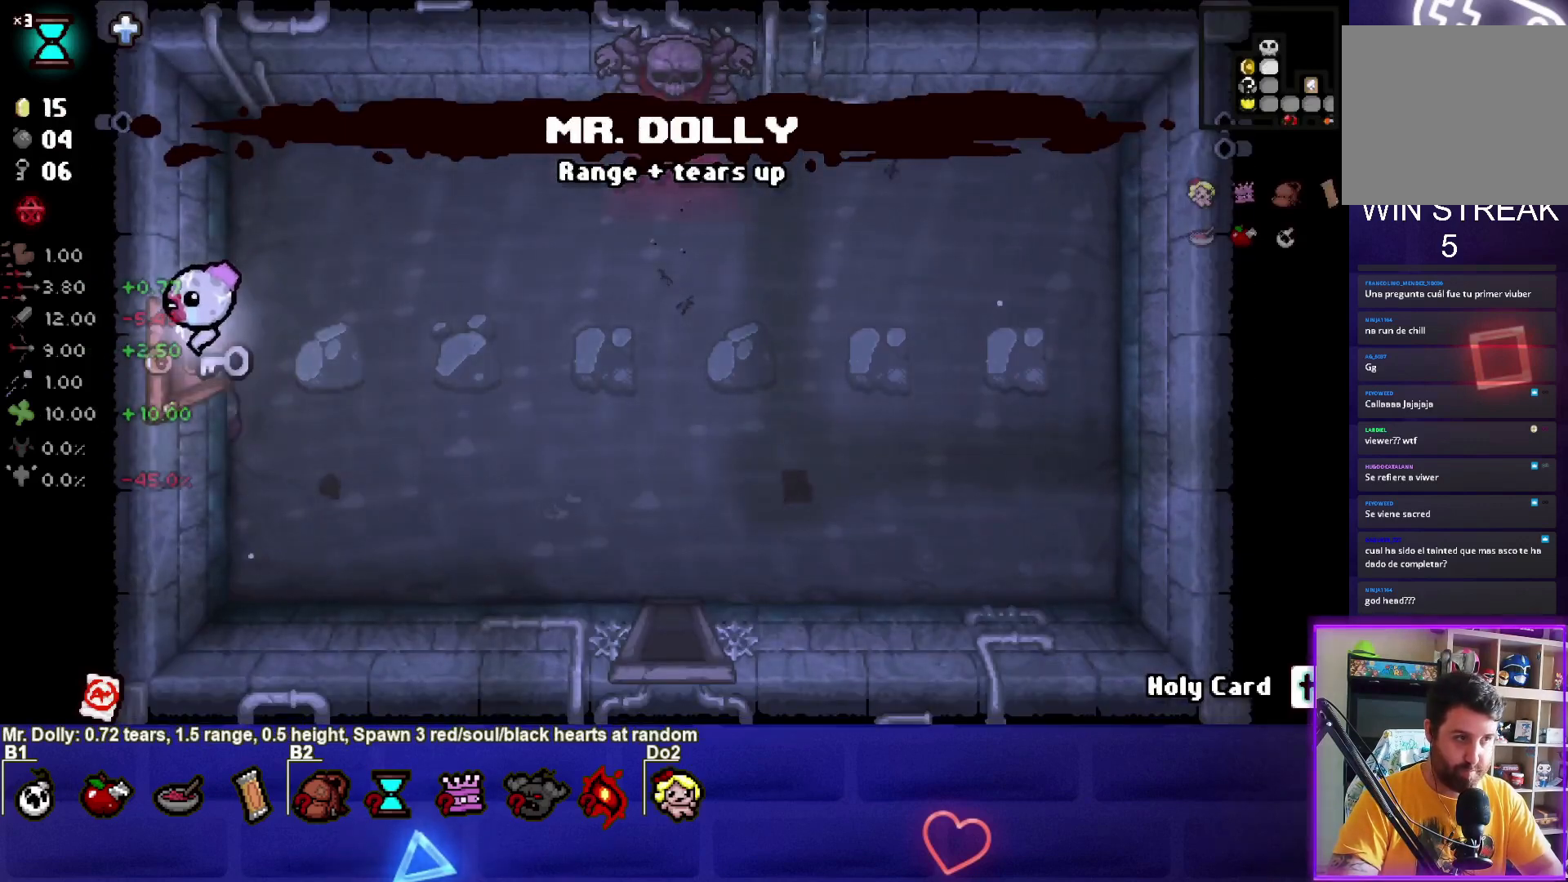
{"buttons": [], "left_stick": "left", "events": [[100, "left_stick", "center"], [434, "left_stick", "left"]]}
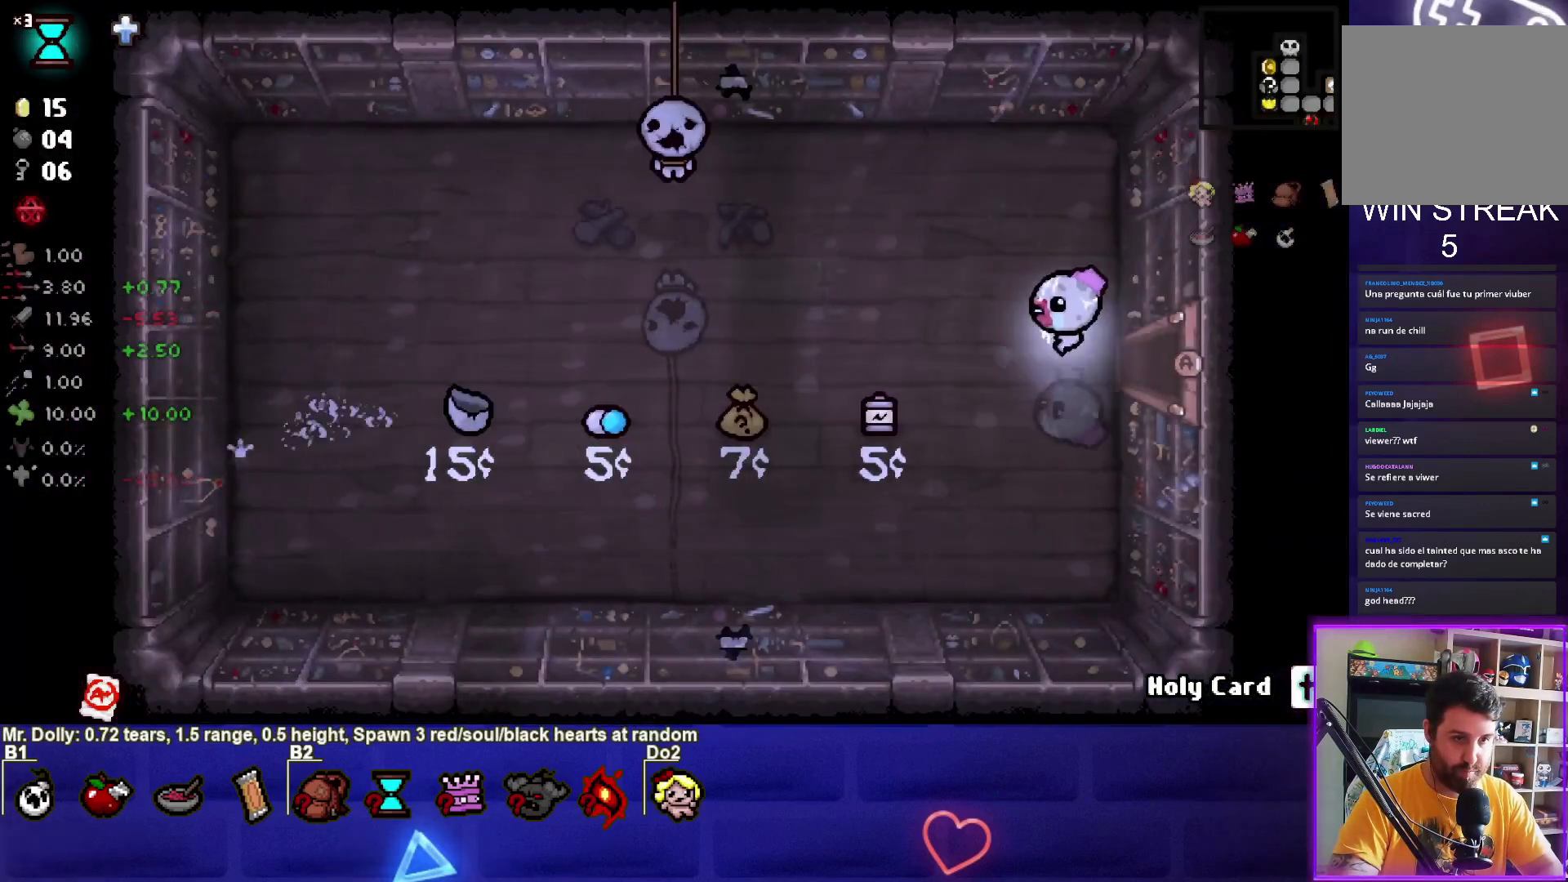
{"buttons": [], "left_stick": "left", "events": []}
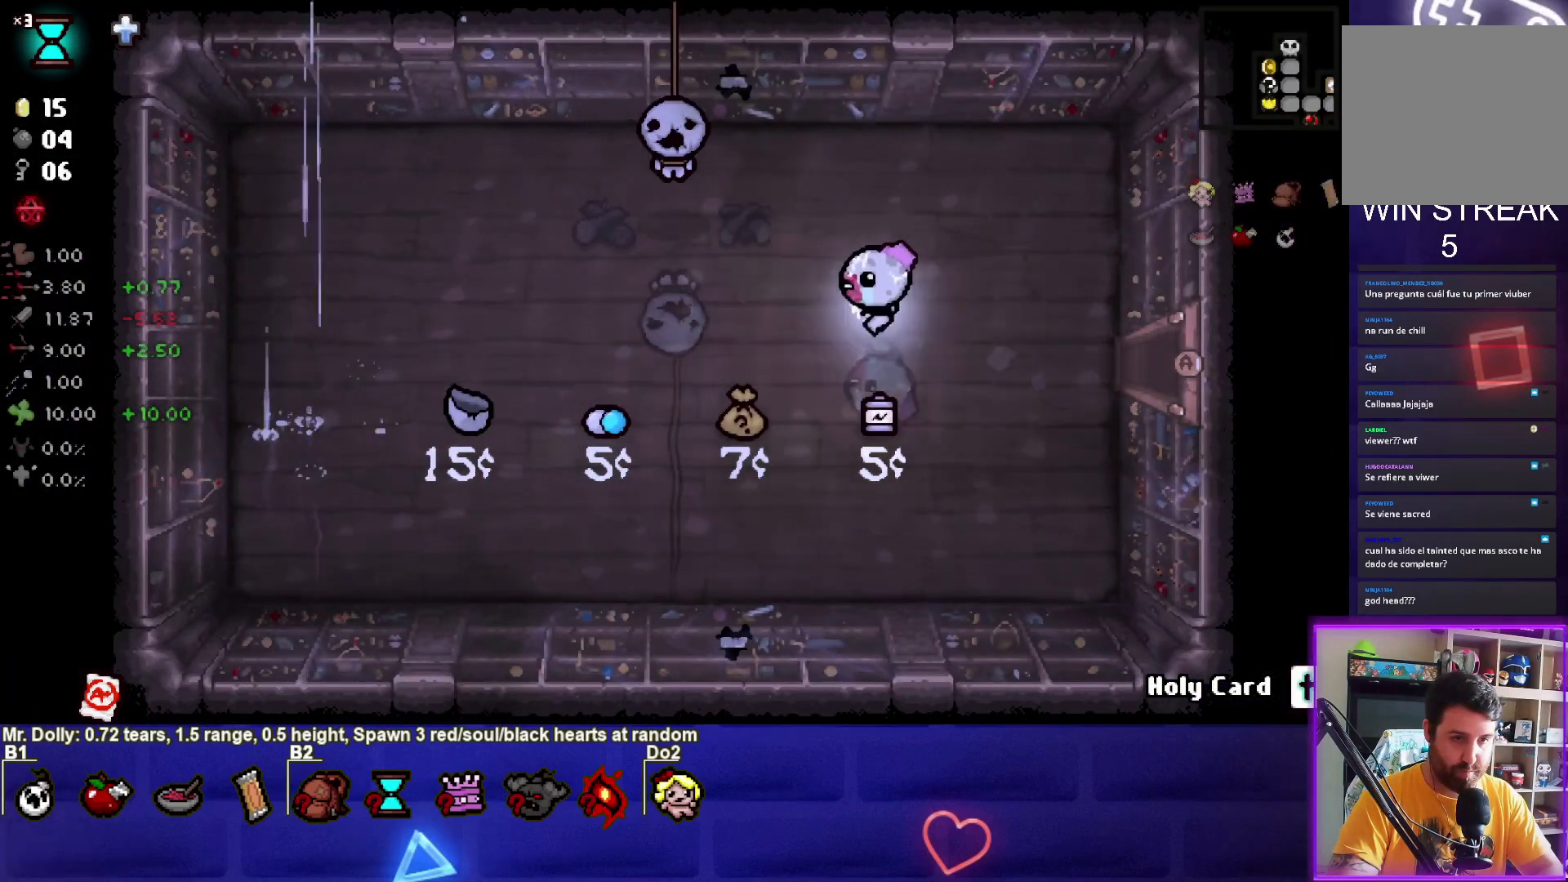
{"buttons": [], "left_stick": "left", "events": []}
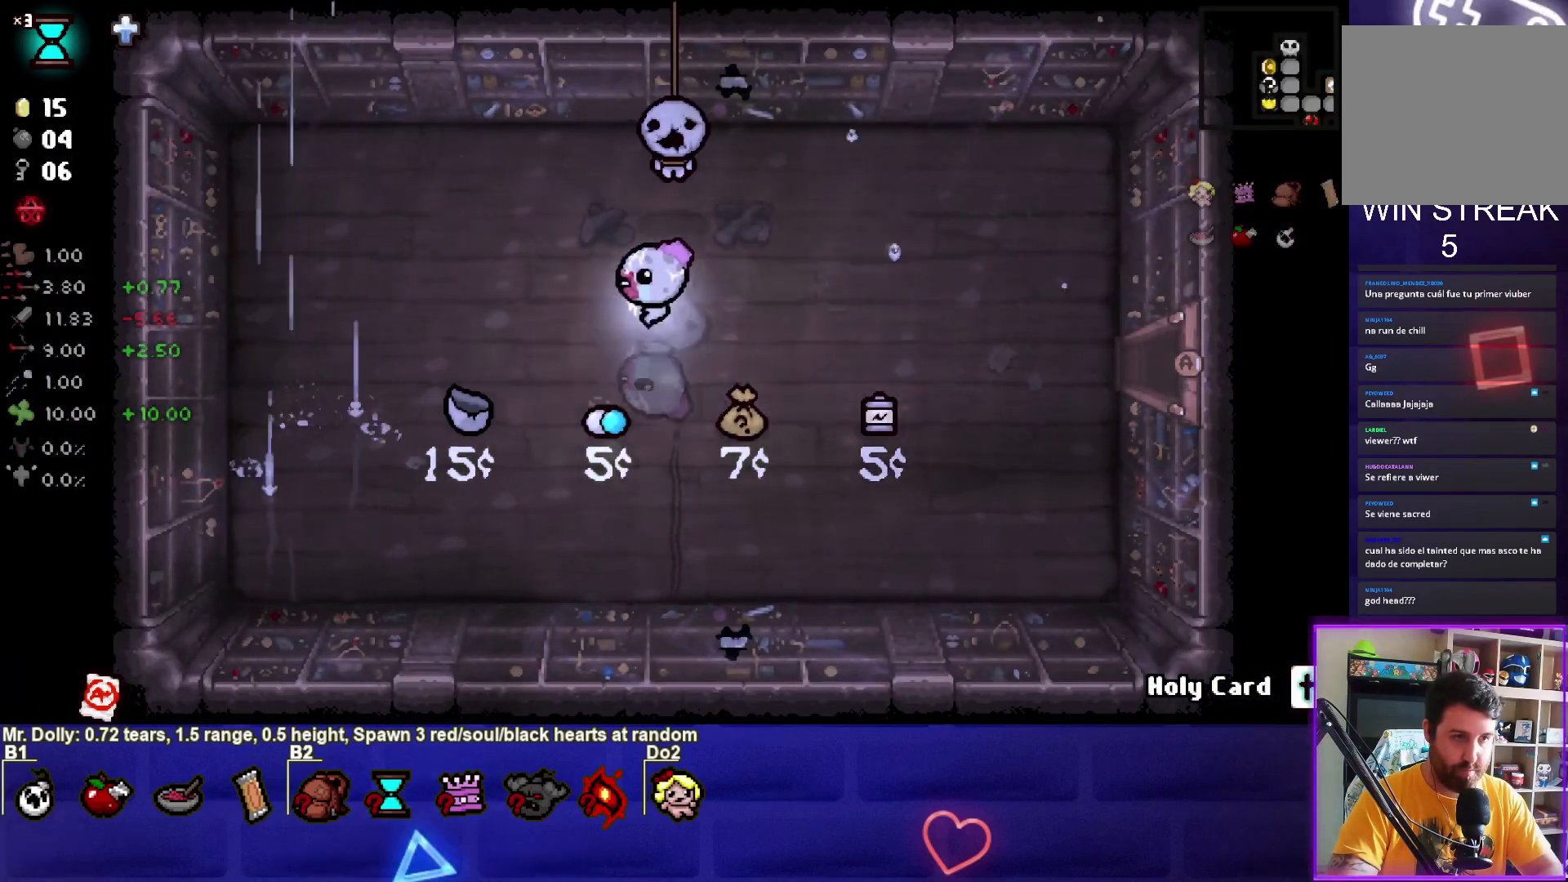
{"buttons": [], "left_stick": "down", "events": [[200, "left_stick", "down-left"], [367, "left_stick", "down"]]}
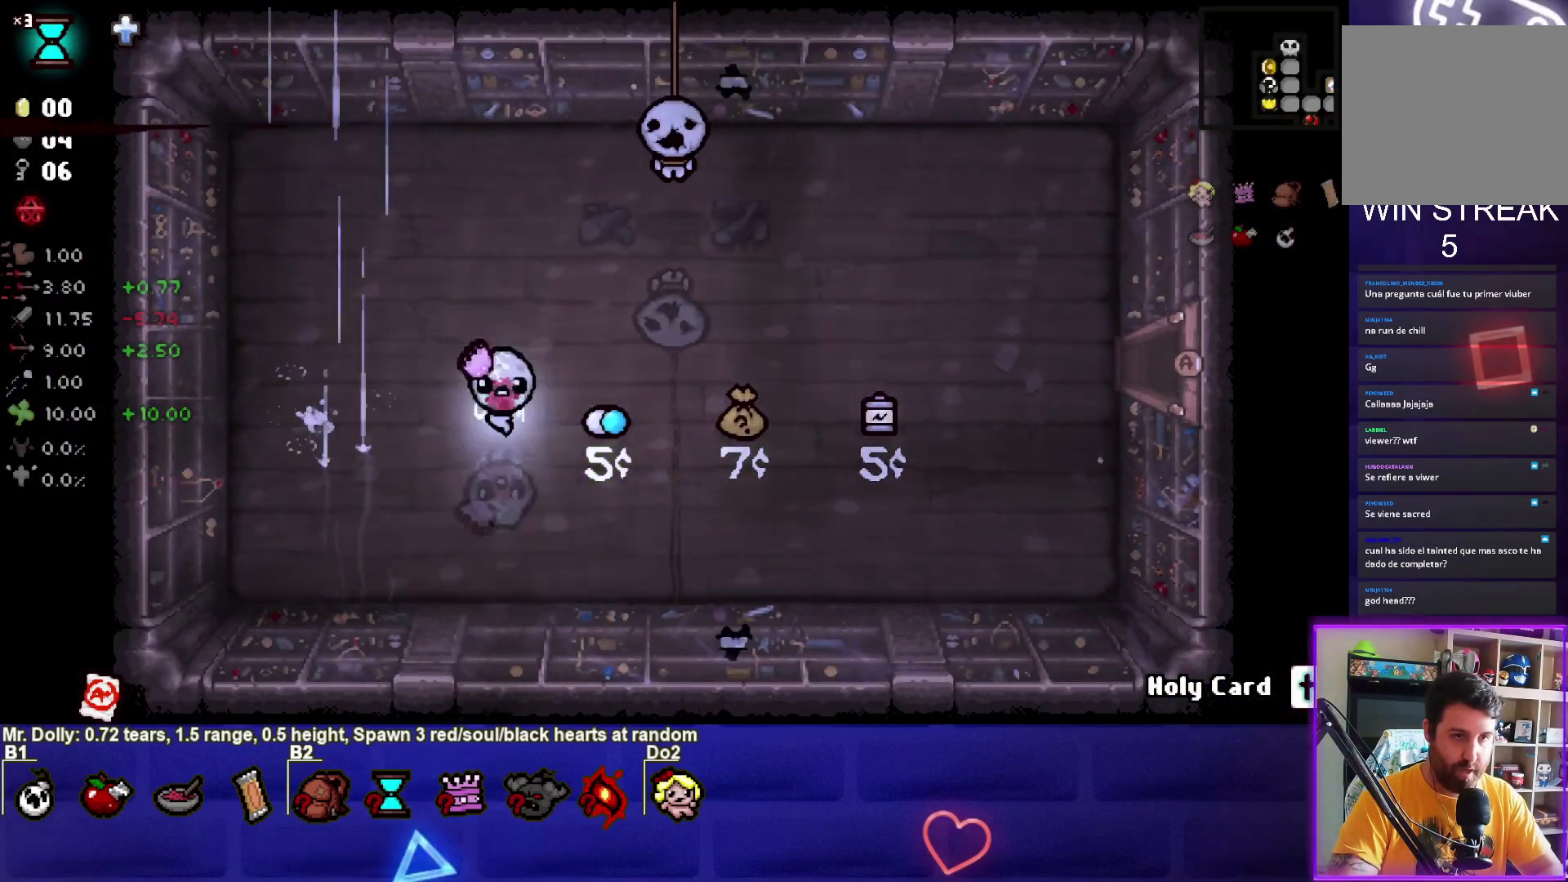
{"buttons": [], "left_stick": "right", "events": [[33, "left_stick", "down-right"], [367, "left_stick", "right"]]}
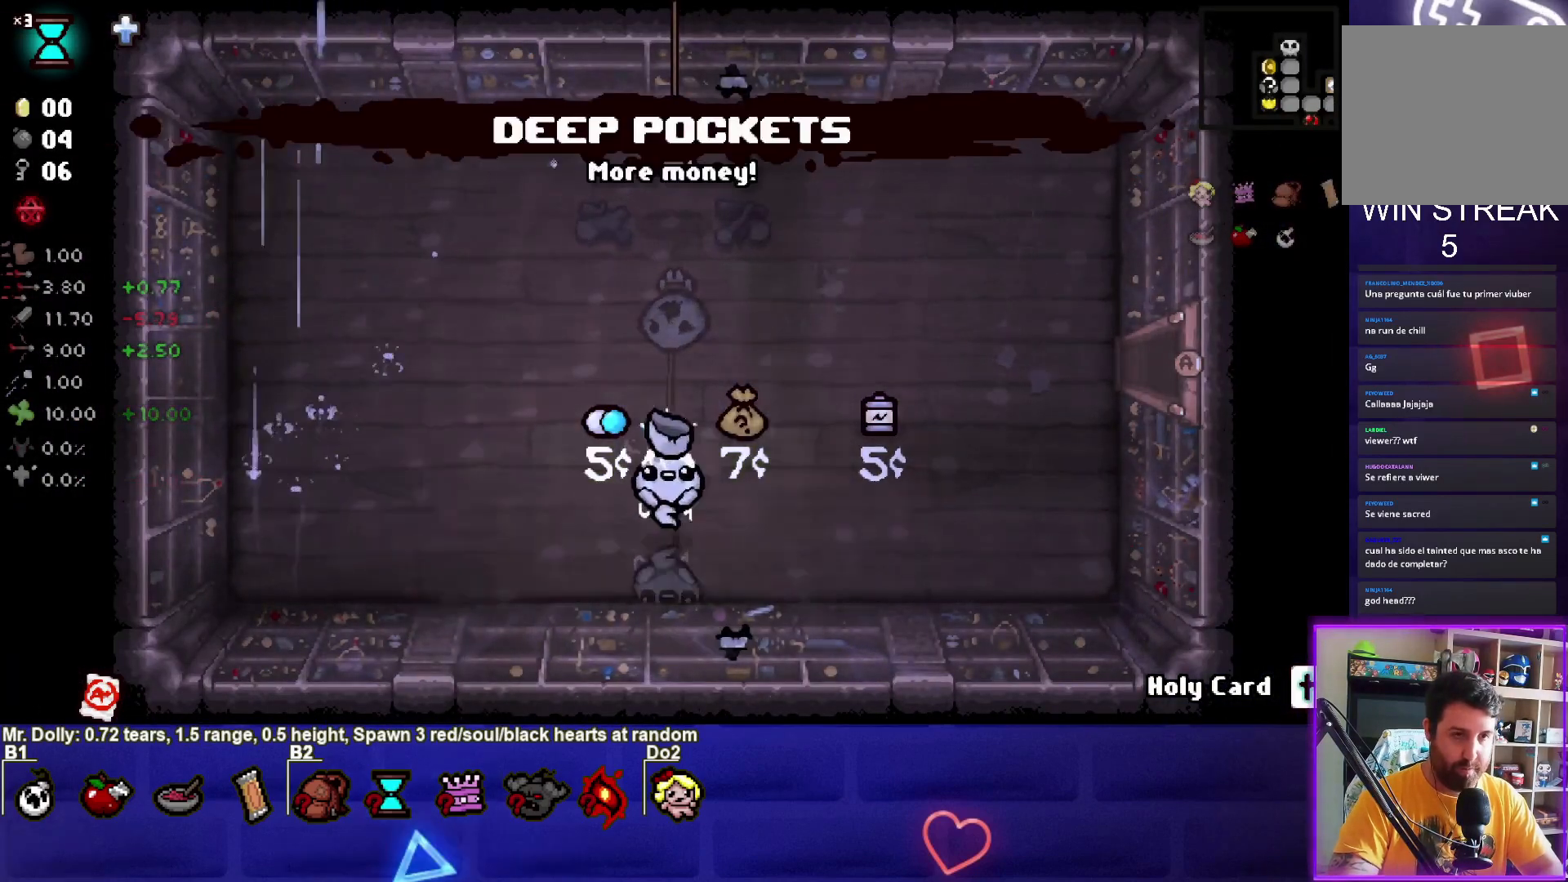
{"buttons": [], "left_stick": "right", "events": []}
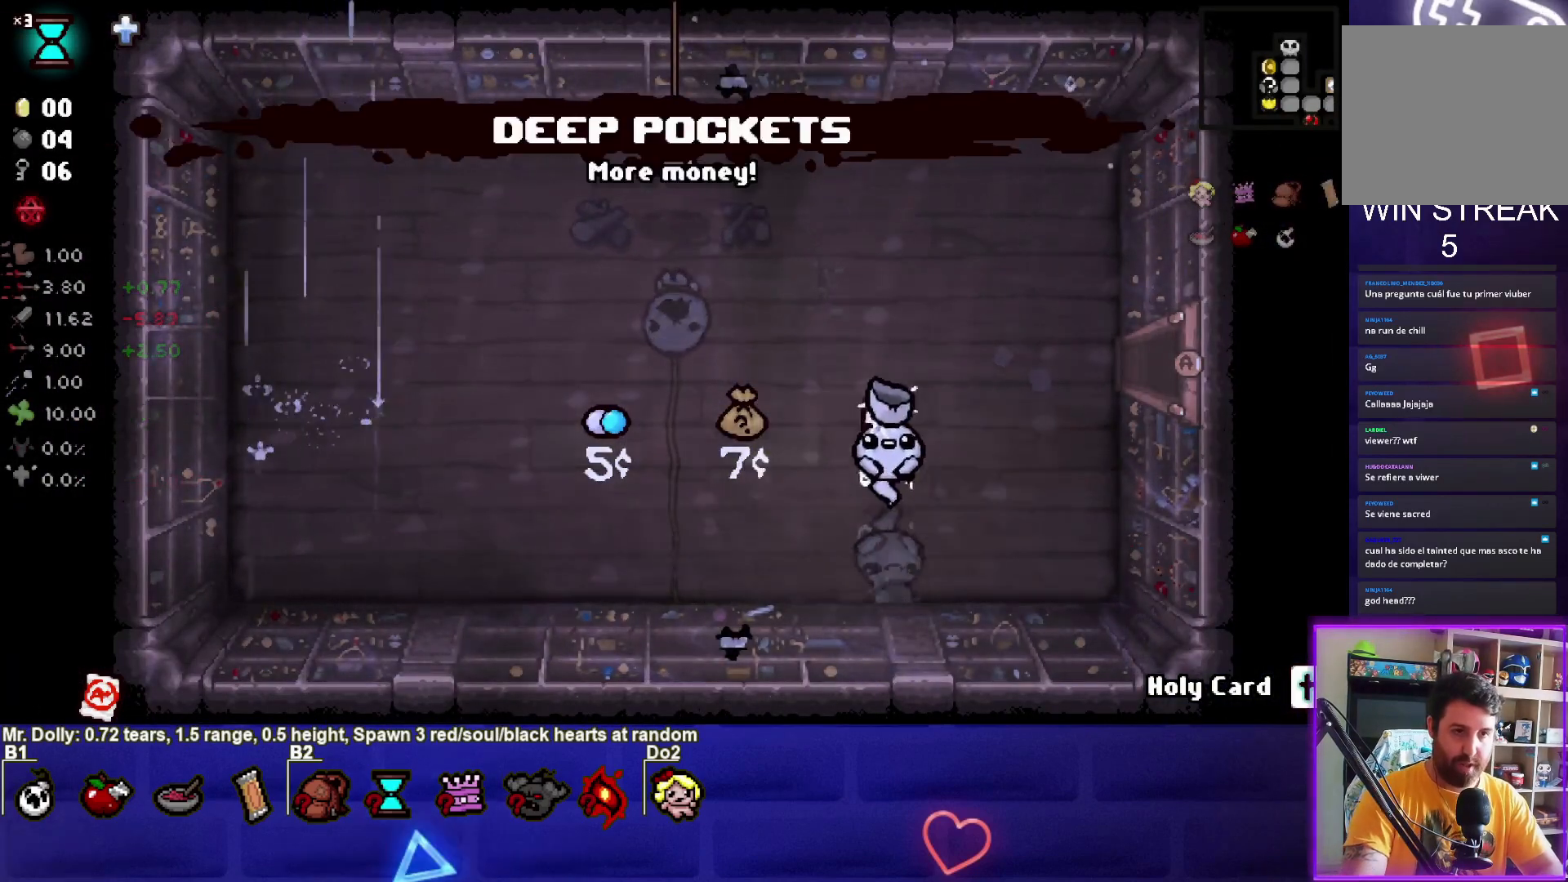
{"buttons": [], "left_stick": "up-right", "events": [[33, "left_stick", "up-right"]]}
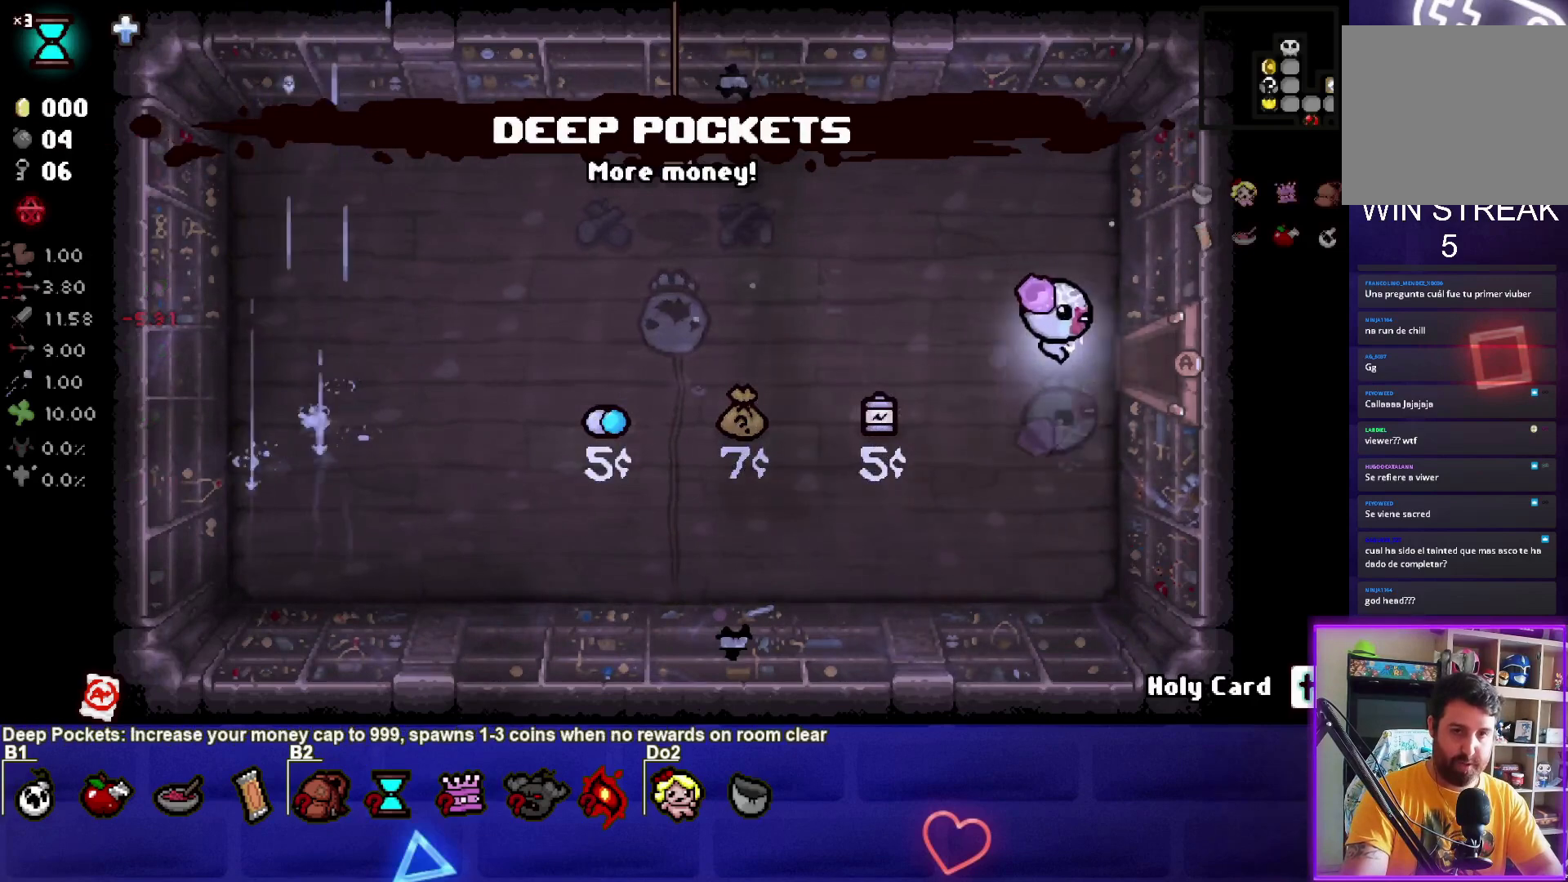
{"buttons": [], "left_stick": "right", "events": [[33, "left_stick", "right"], [367, "left_stick", "center"], [467, "left_stick", "right"]]}
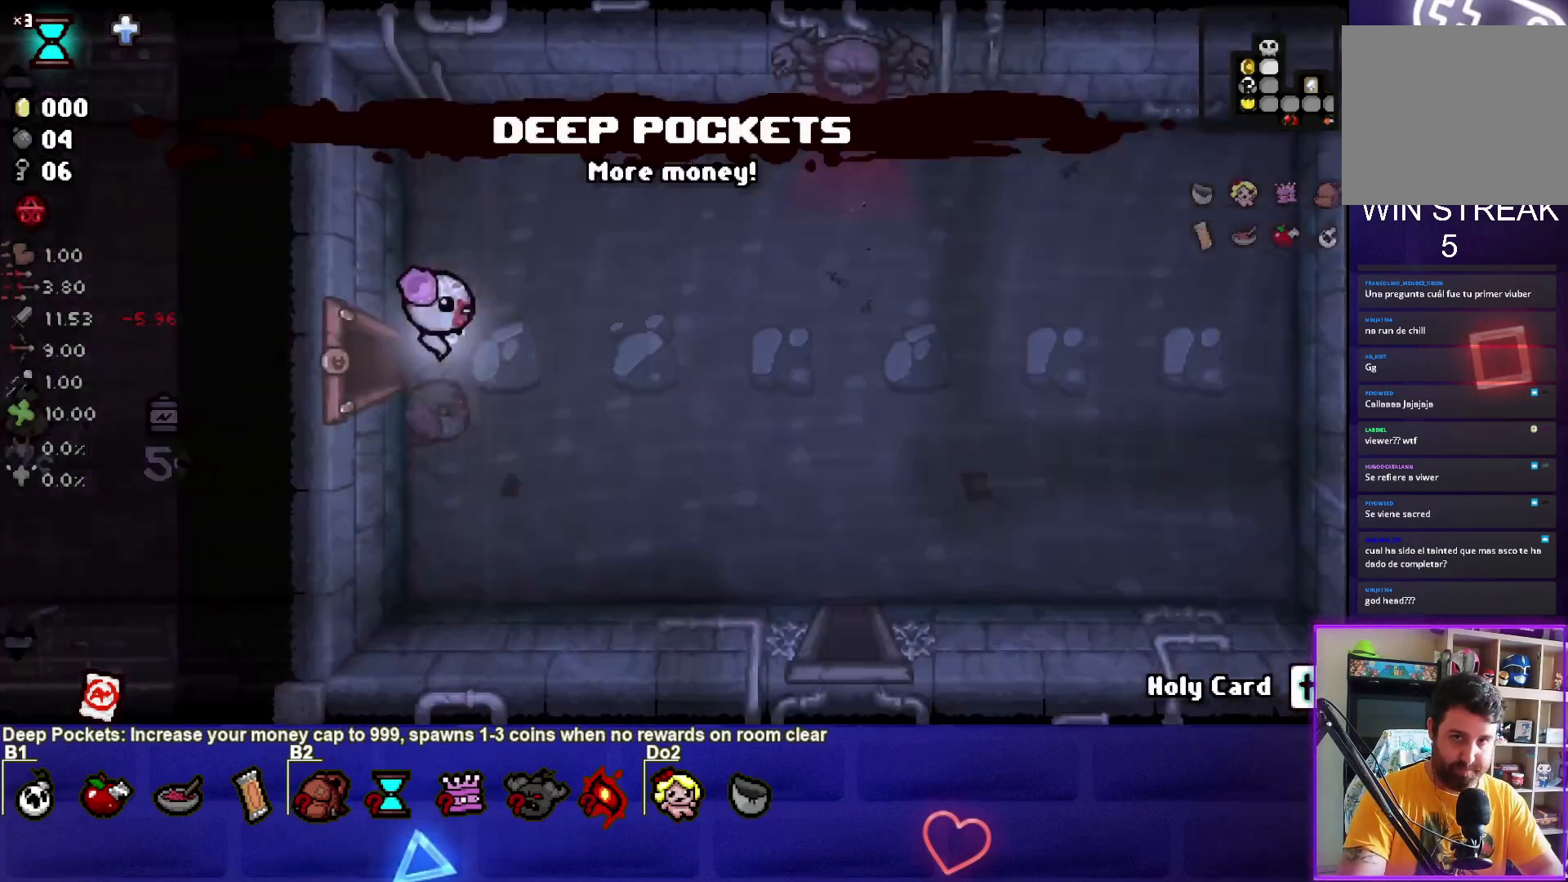
{"buttons": [], "left_stick": "down-right", "events": [[200, "left_stick", "down-right"]]}
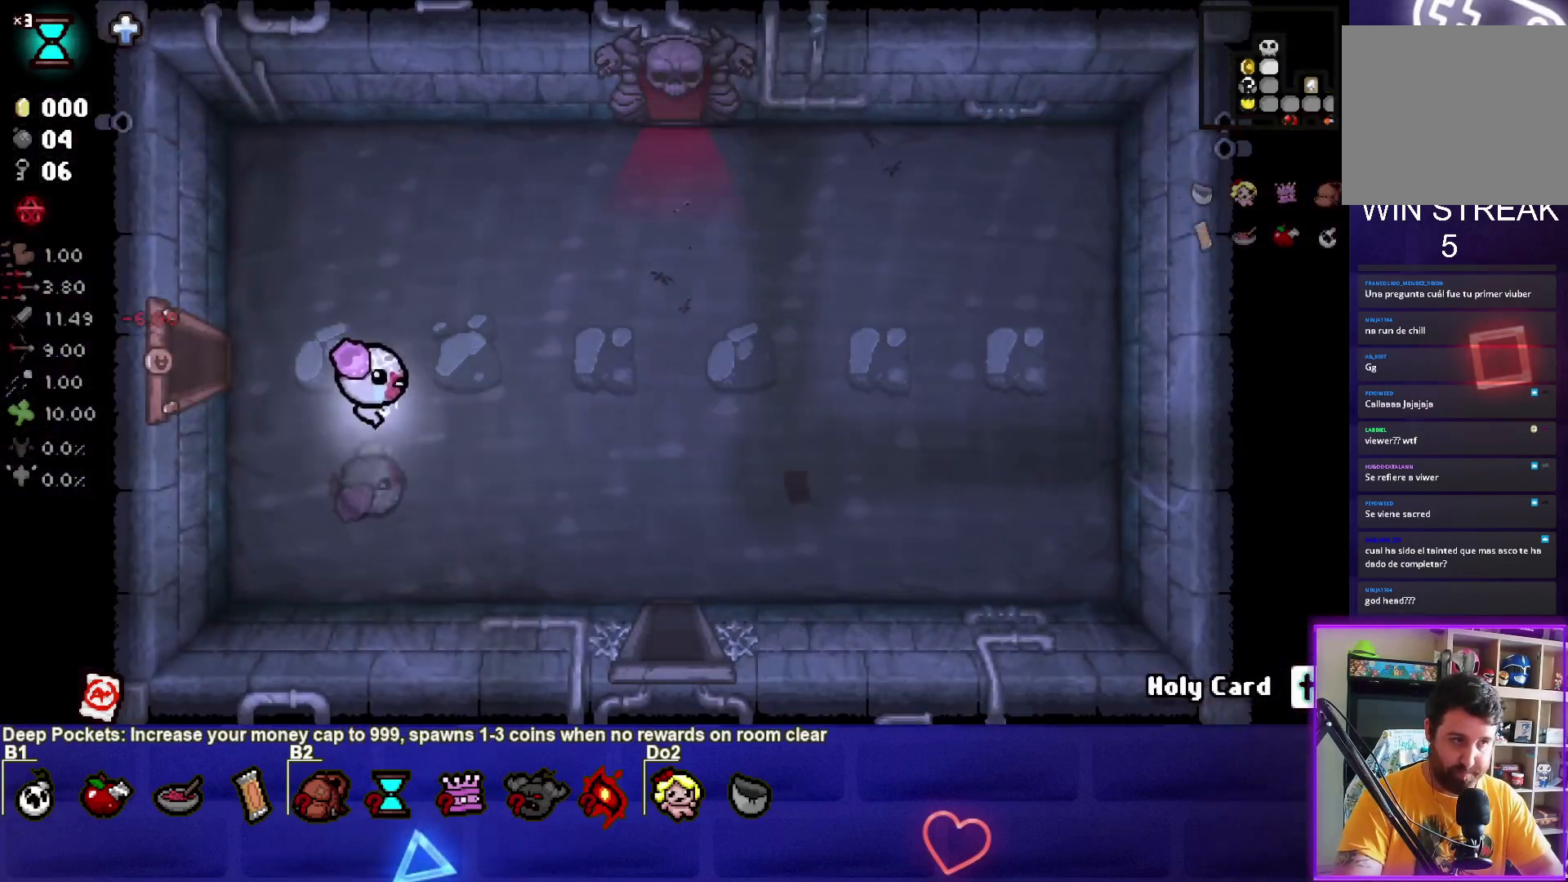
{"buttons": [], "left_stick": "down-right", "events": []}
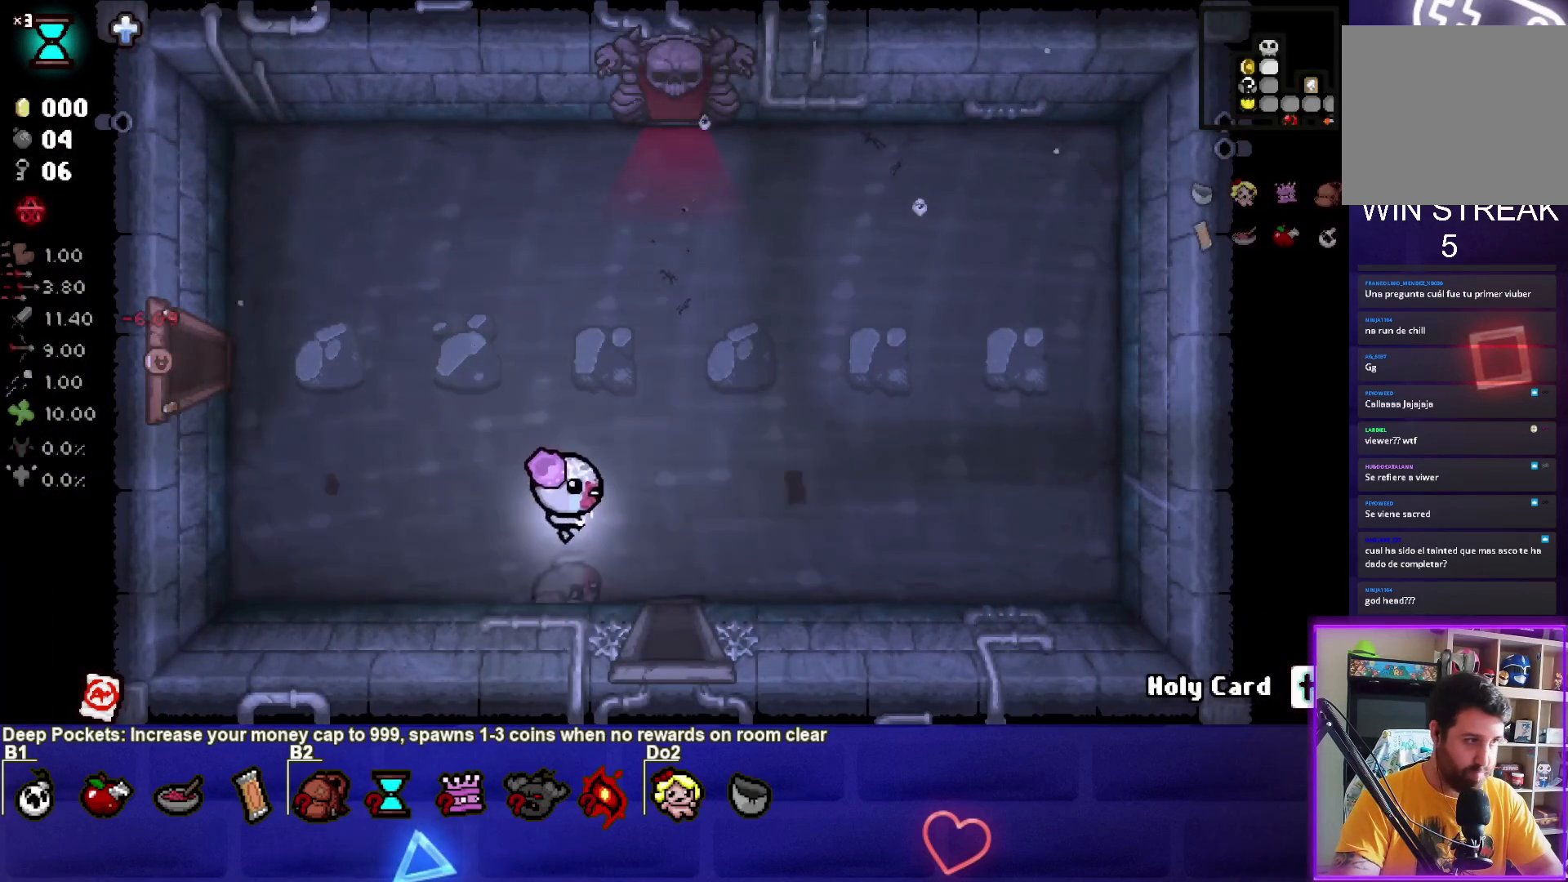
{"buttons": ["CROSS"], "left_stick": "down", "events": [[200, "left_stick", "down"], [434, "CROSS", "down"]]}
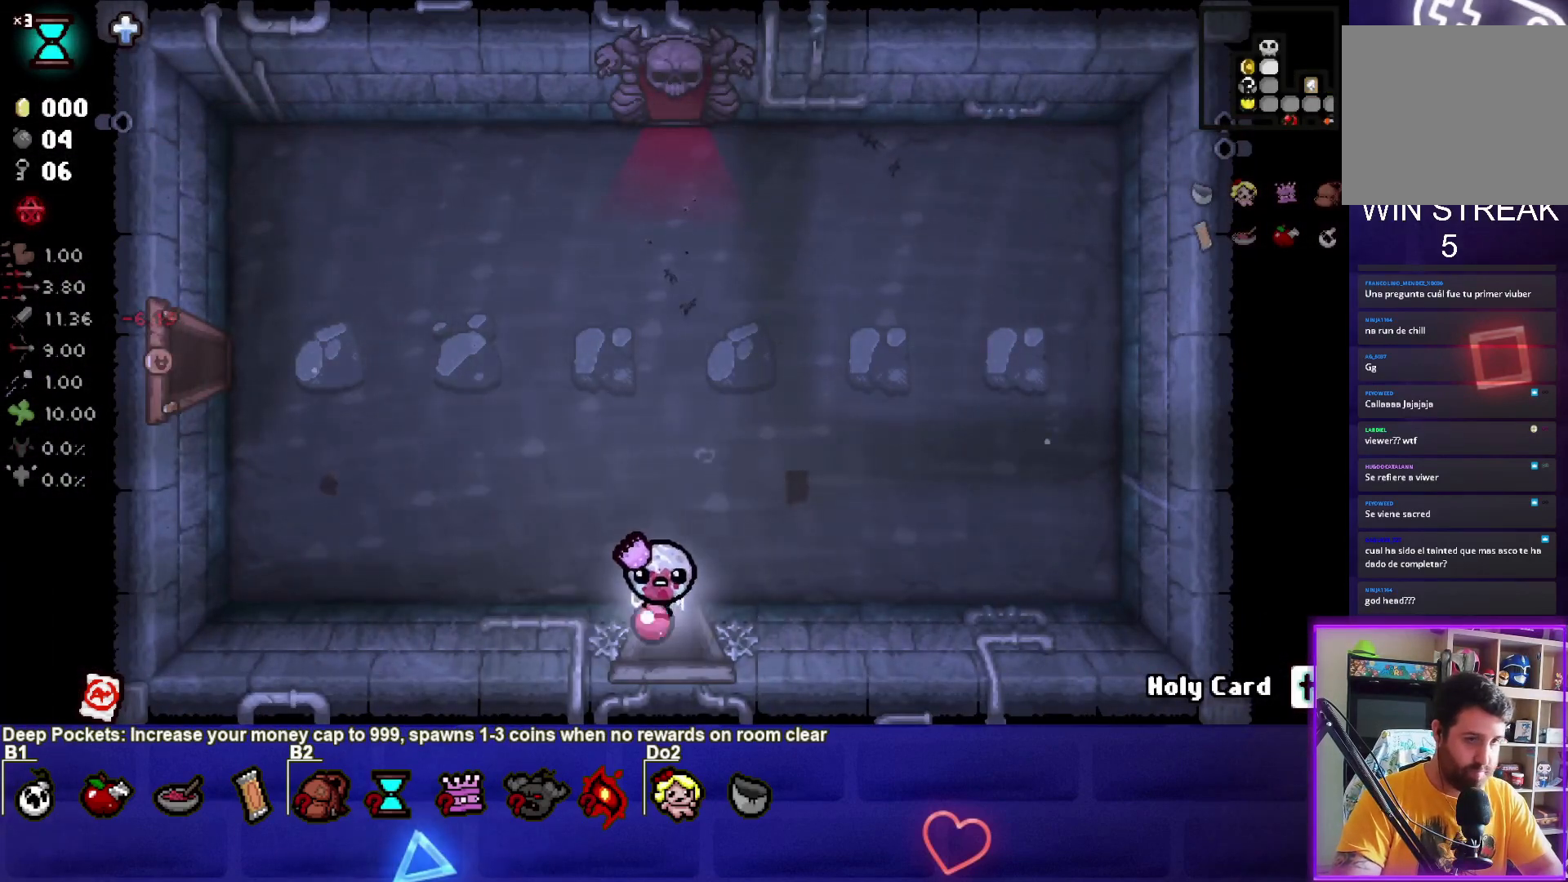
{"buttons": ["CROSS"], "left_stick": "down-left", "events": [[433, "left_stick", "down-left"]]}
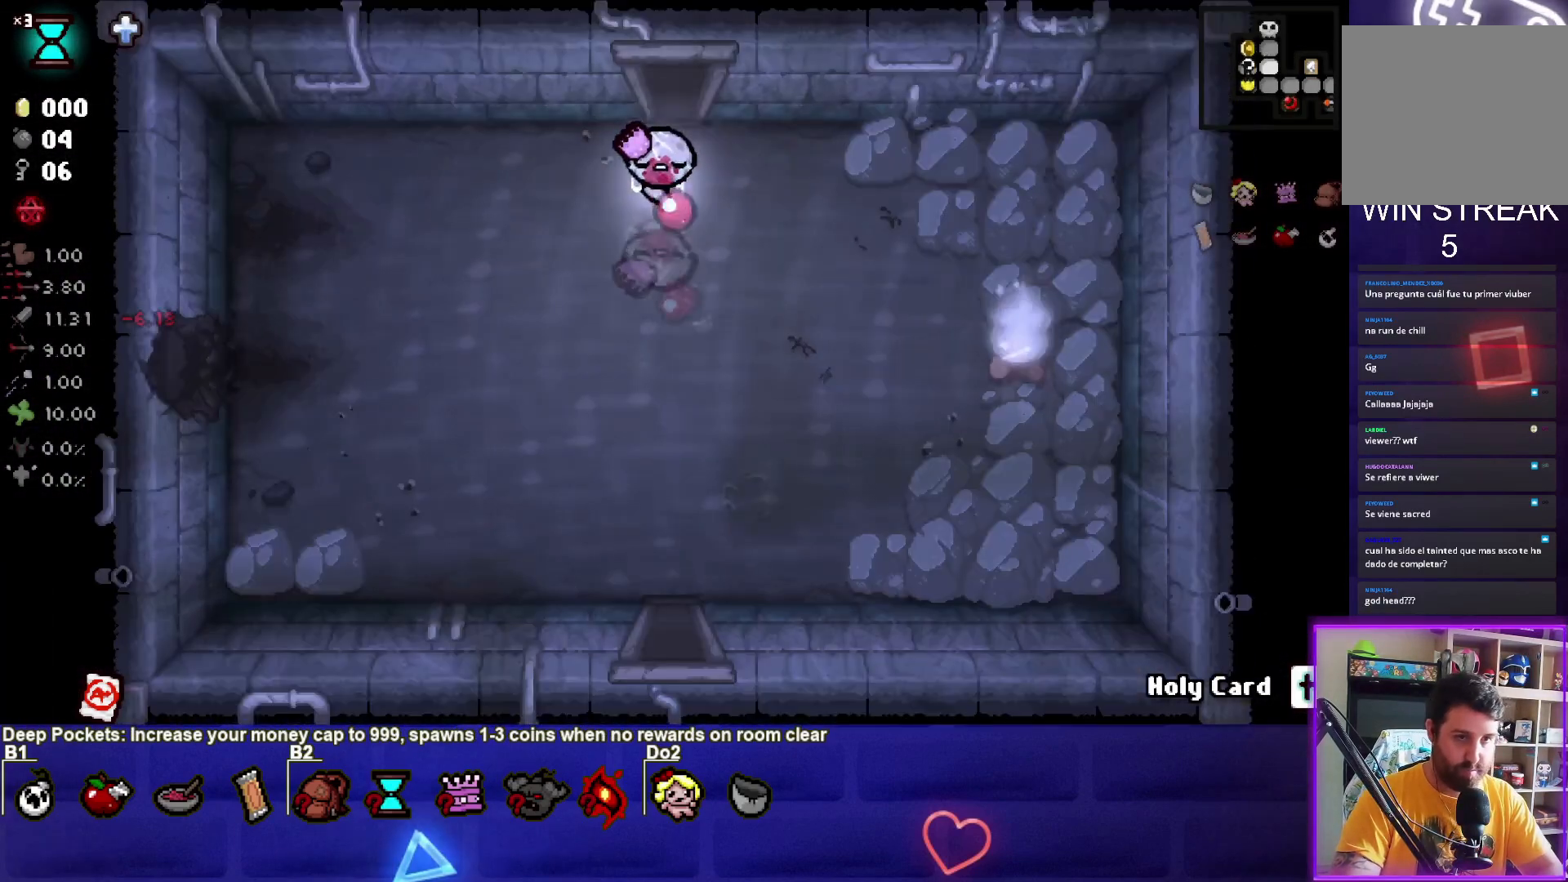
{"buttons": ["CROSS"], "left_stick": "down-left", "events": []}
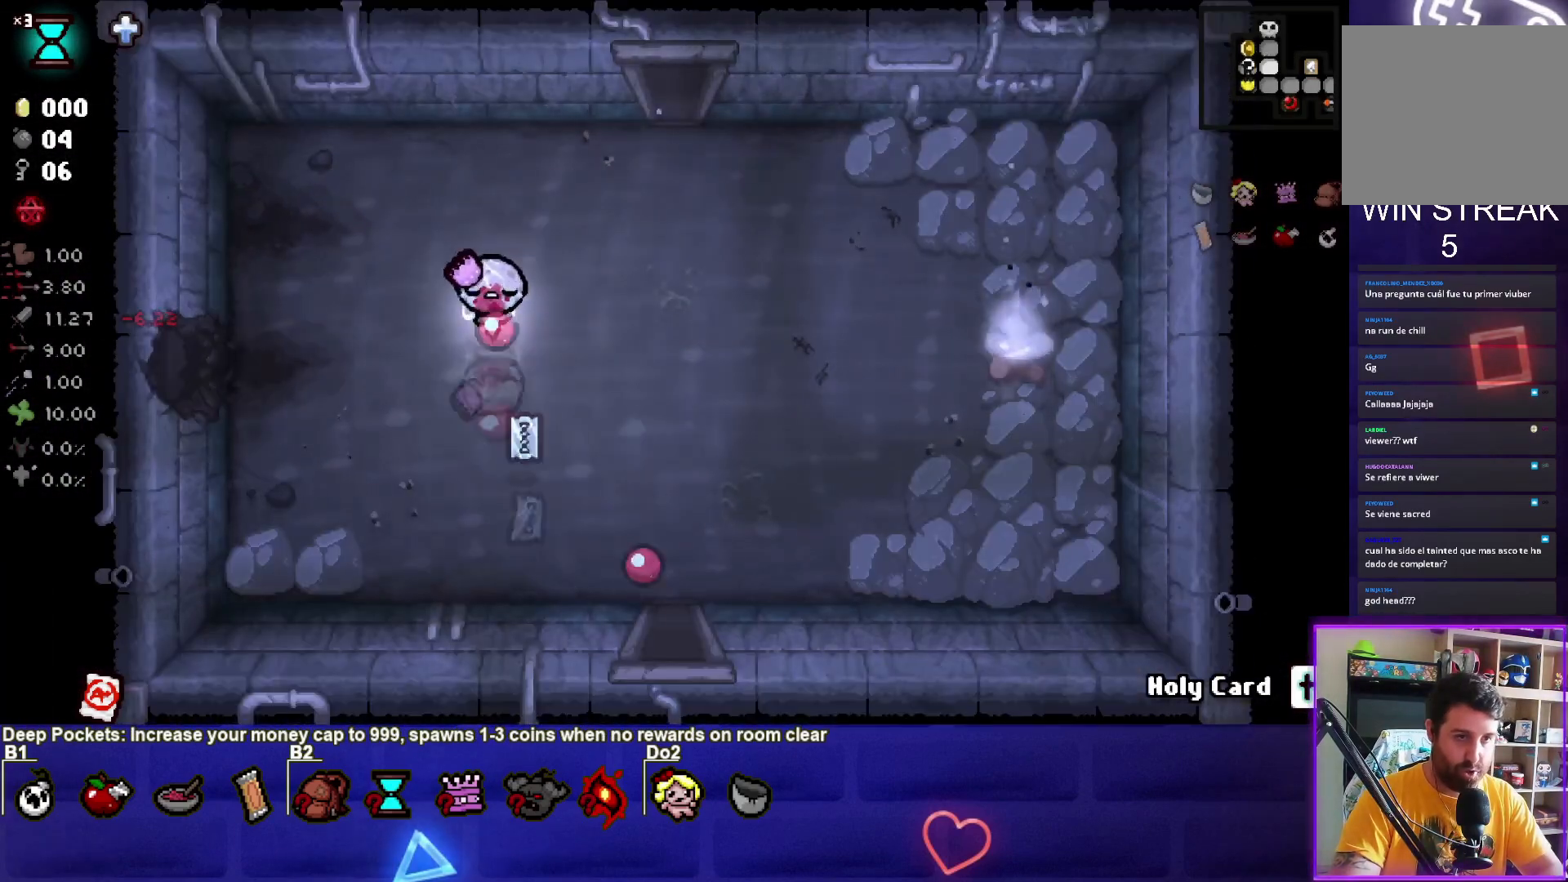
{"buttons": [], "left_stick": "right", "events": [[66, "CROSS", "up"], [300, "left_stick", "center"], [400, "left_stick", "right"]]}
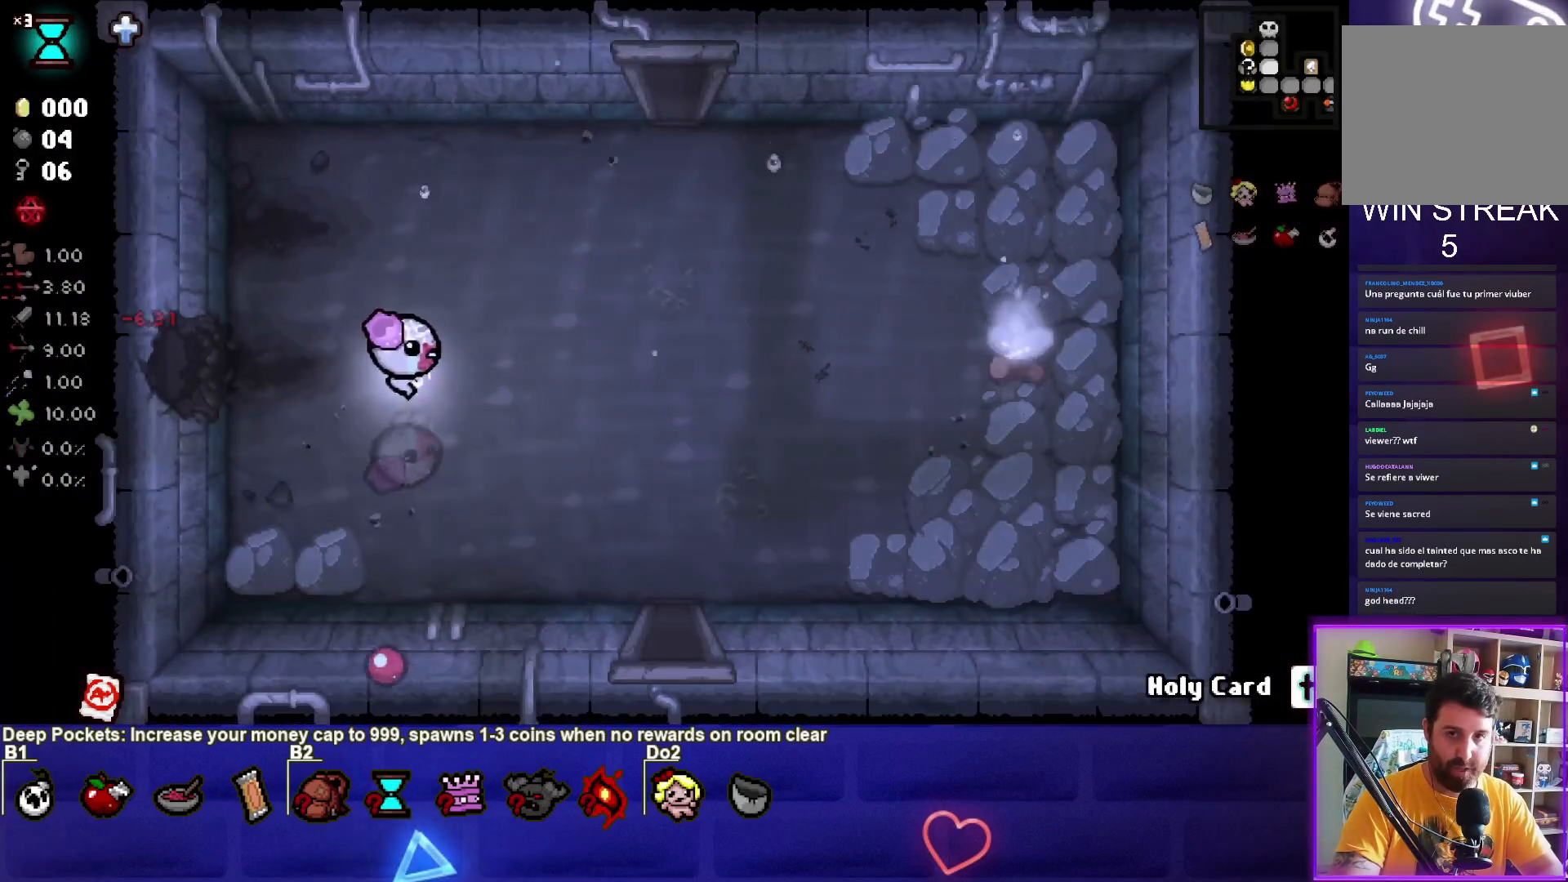
{"buttons": [], "left_stick": "down-right", "events": [[67, "left_stick", "down-right"]]}
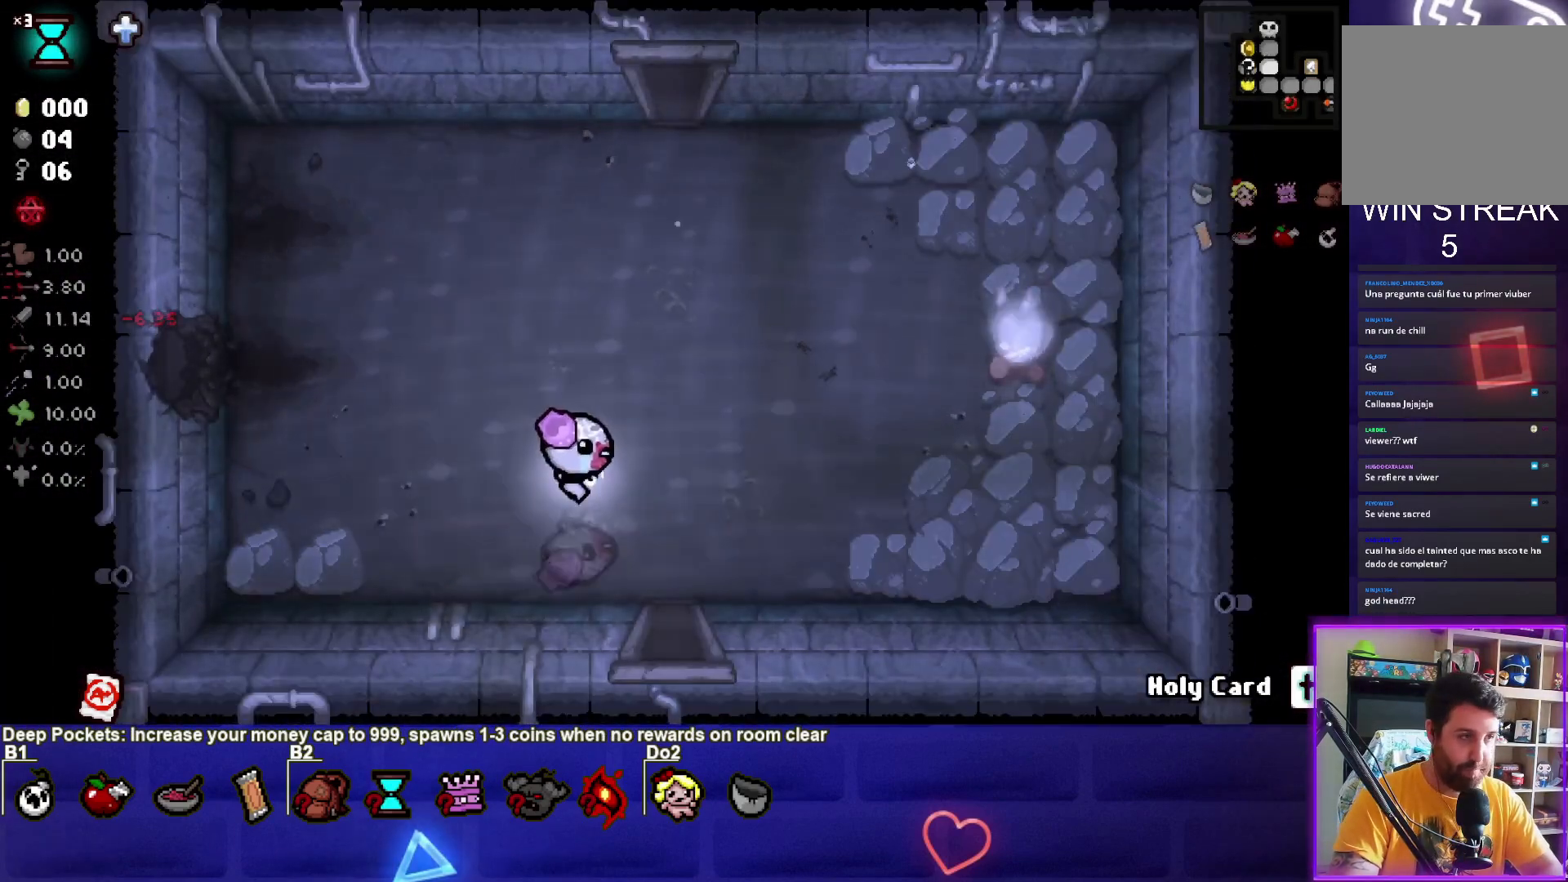
{"buttons": [], "left_stick": "down", "events": [[200, "left_stick", "down"]]}
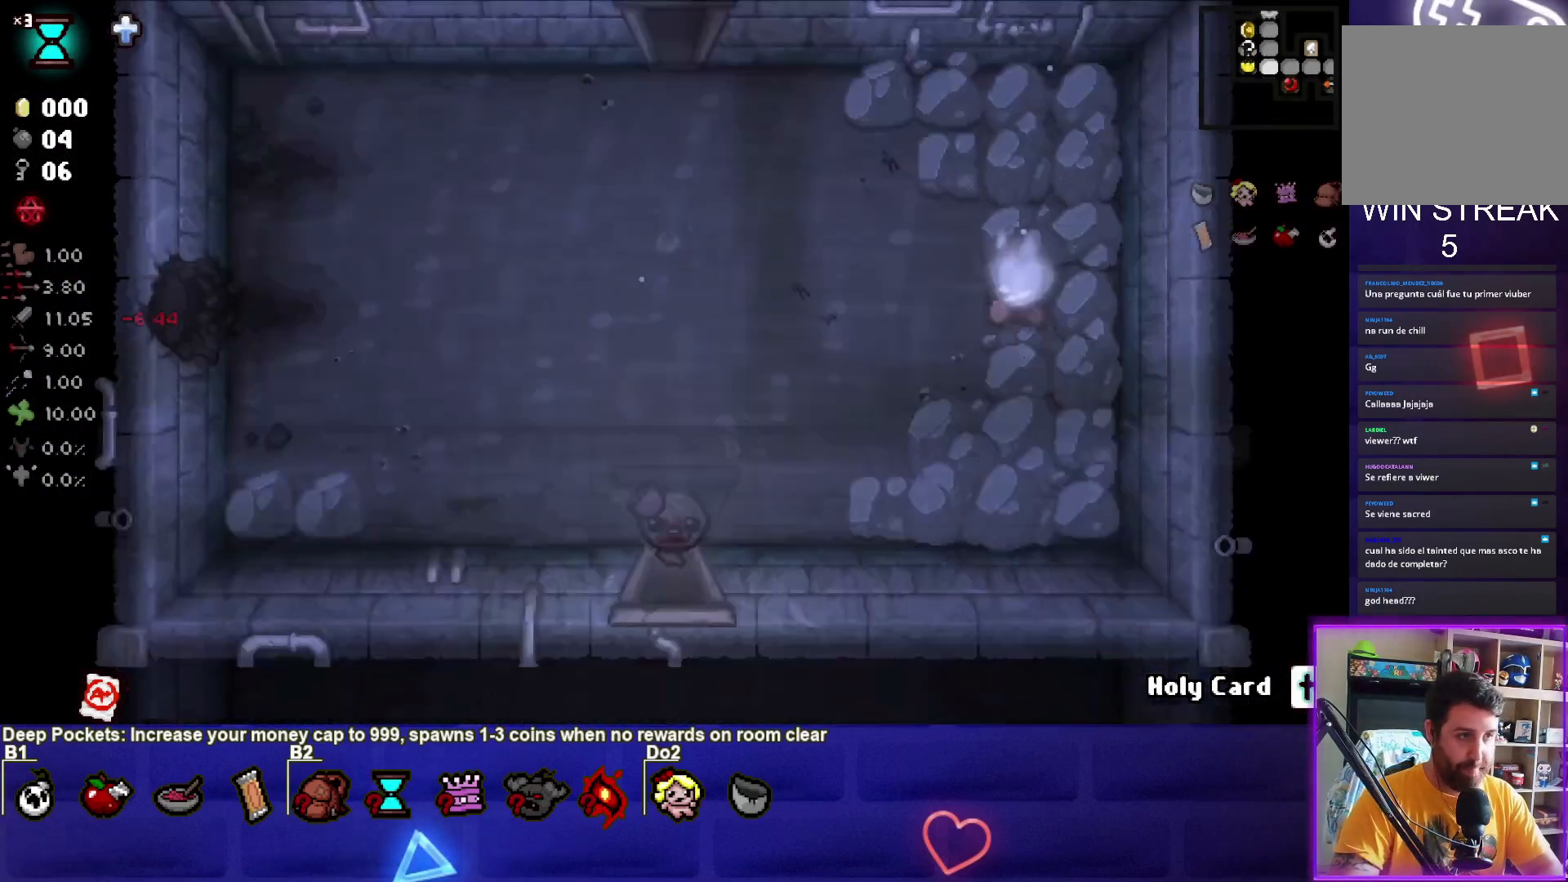
{"buttons": [], "left_stick": "down-left", "events": [[67, "left_stick", "down-left"]]}
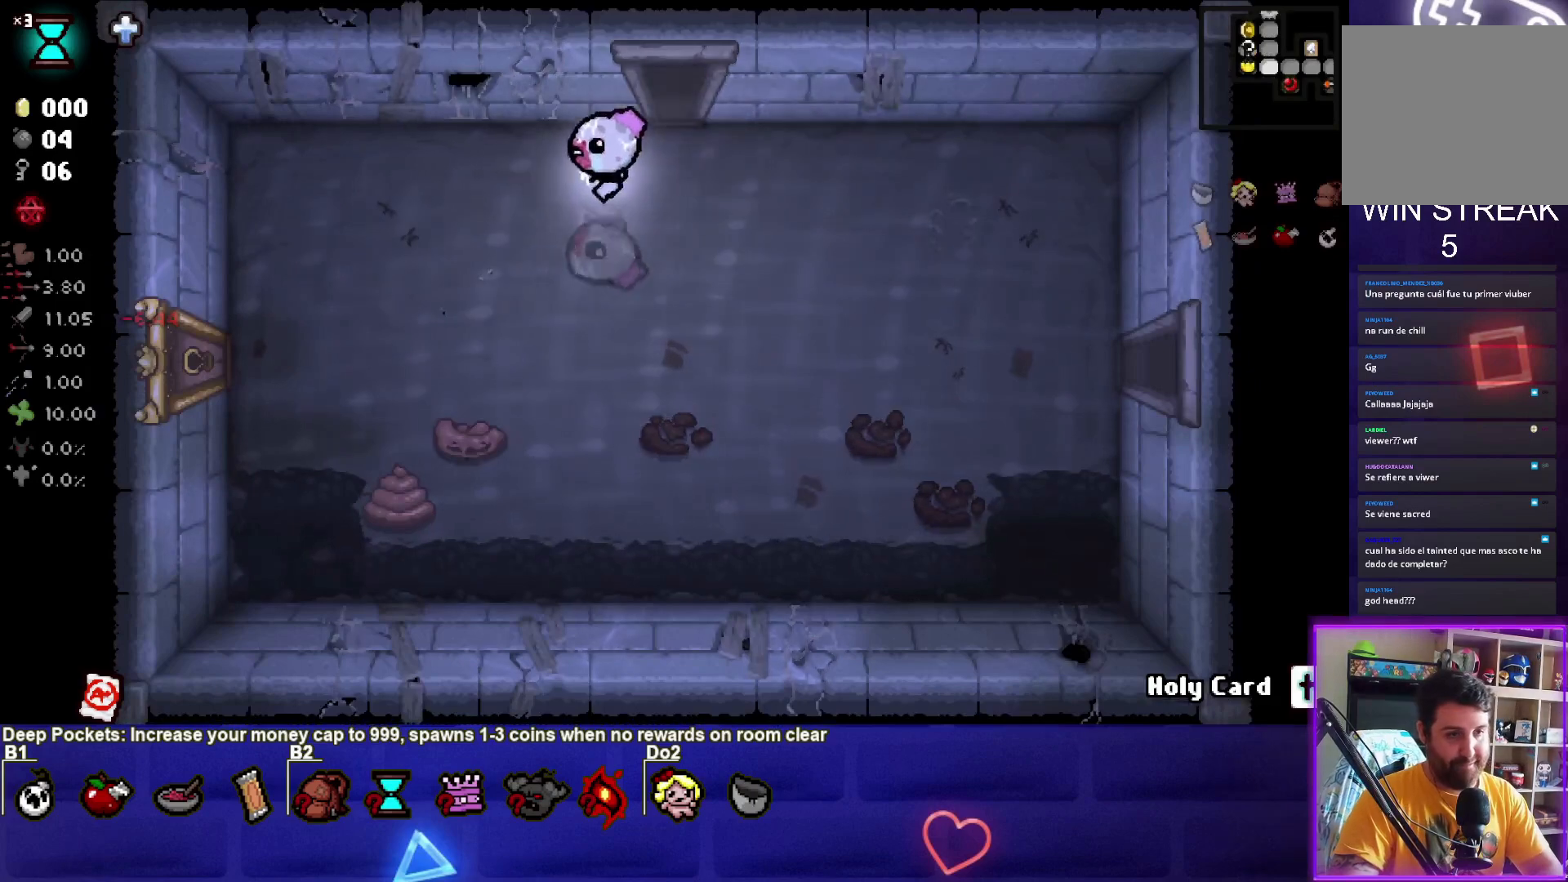
{"buttons": [], "left_stick": "down-left", "events": []}
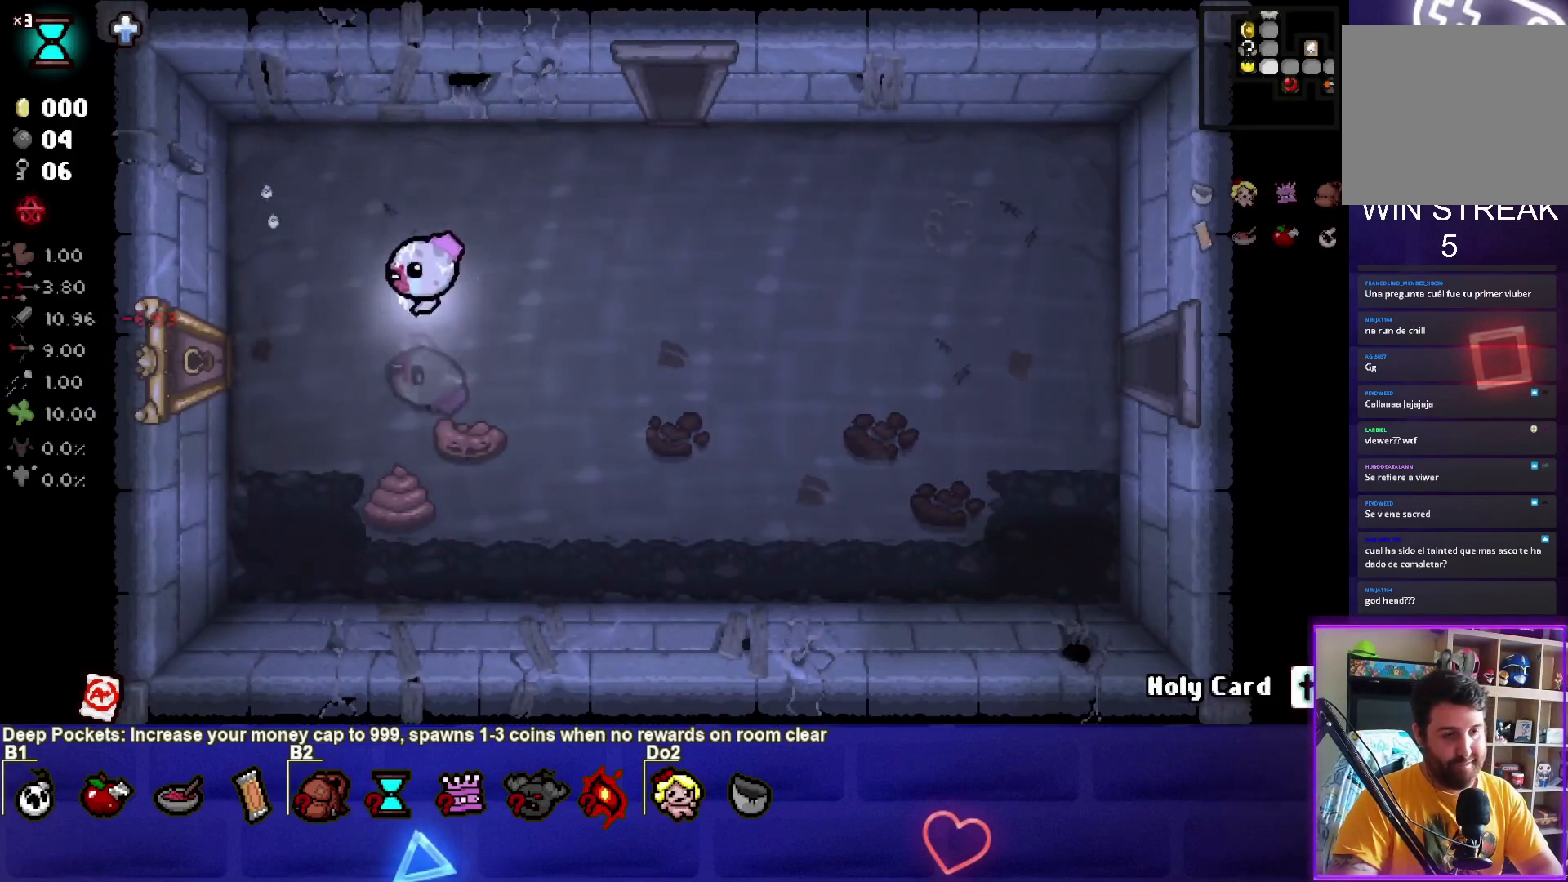
{"buttons": [], "left_stick": "left", "events": [[234, "left_stick", "left"]]}
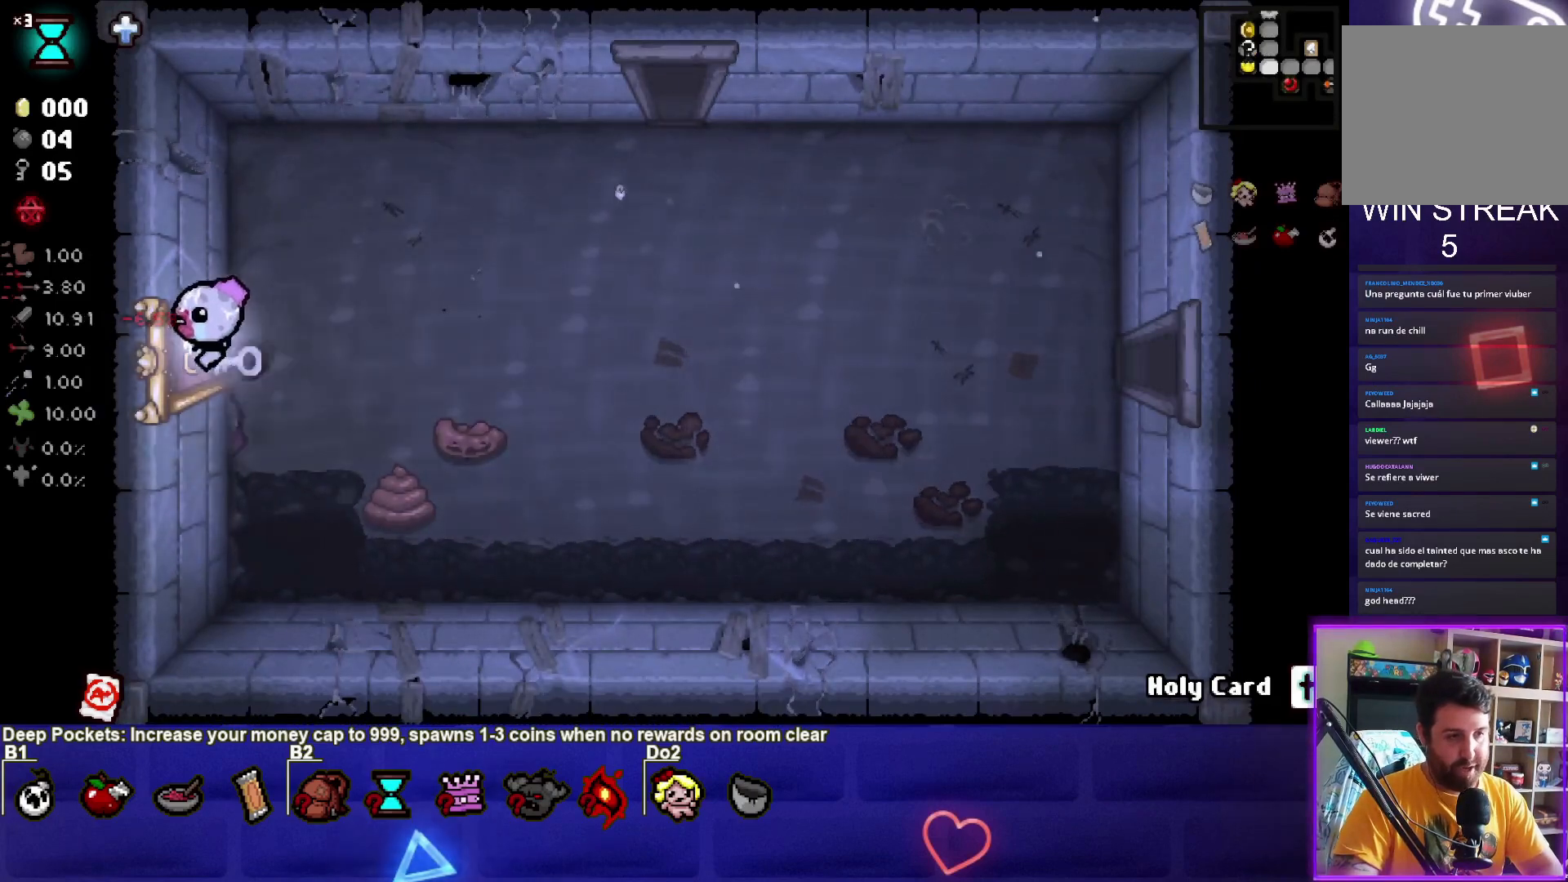
{"buttons": [], "left_stick": "center", "events": [[166, "left_stick", "center"]]}
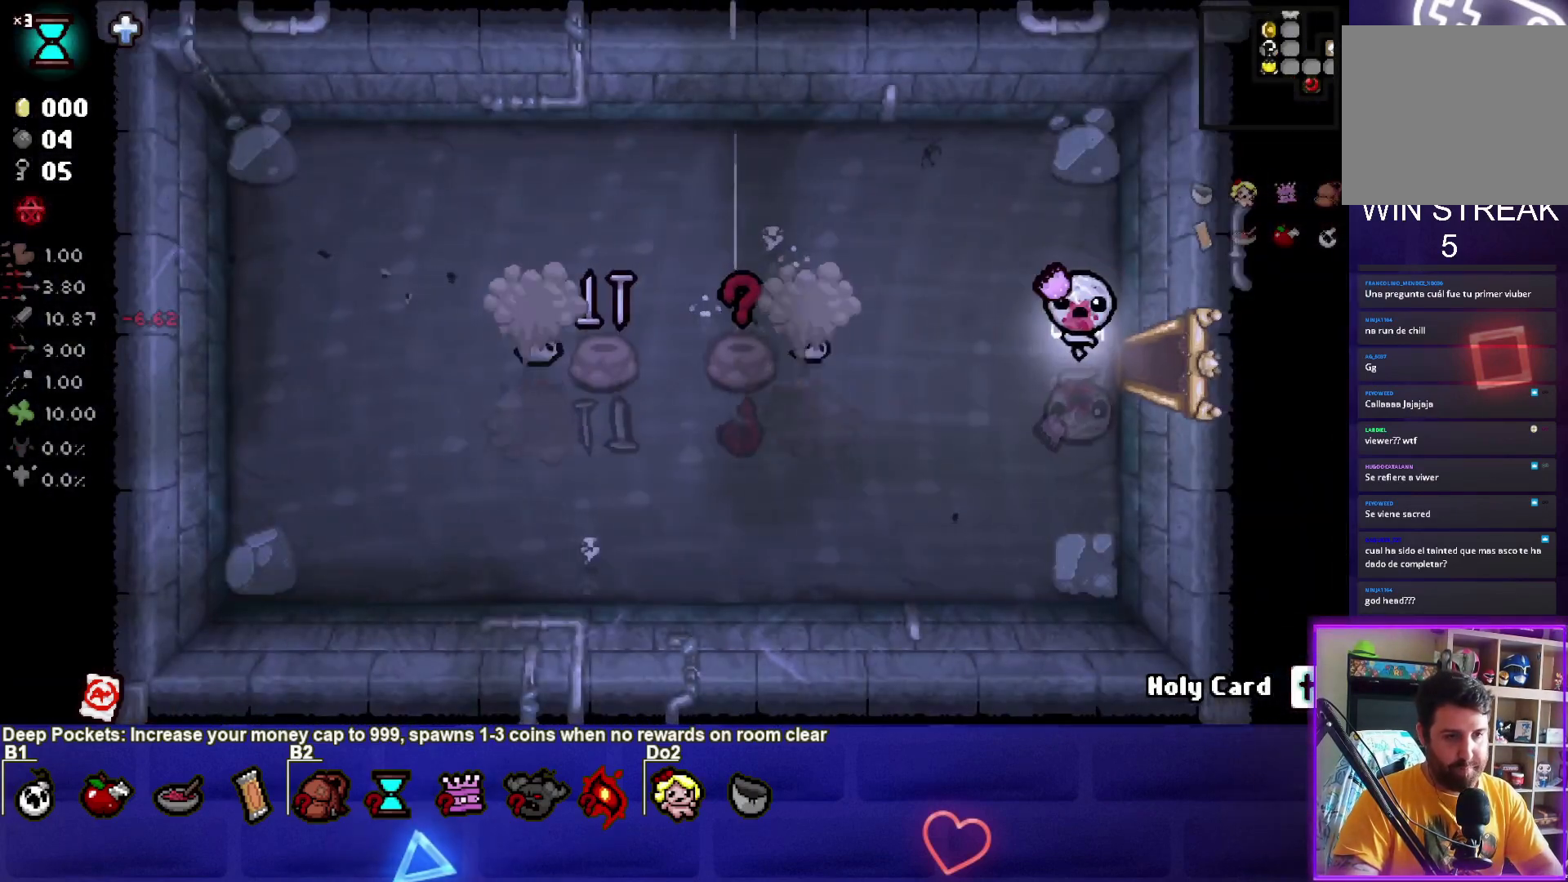
{"buttons": ["SQUARE"], "left_stick": "down-left", "events": [[234, "left_stick", "down-left"], [334, "SQUARE", "down"]]}
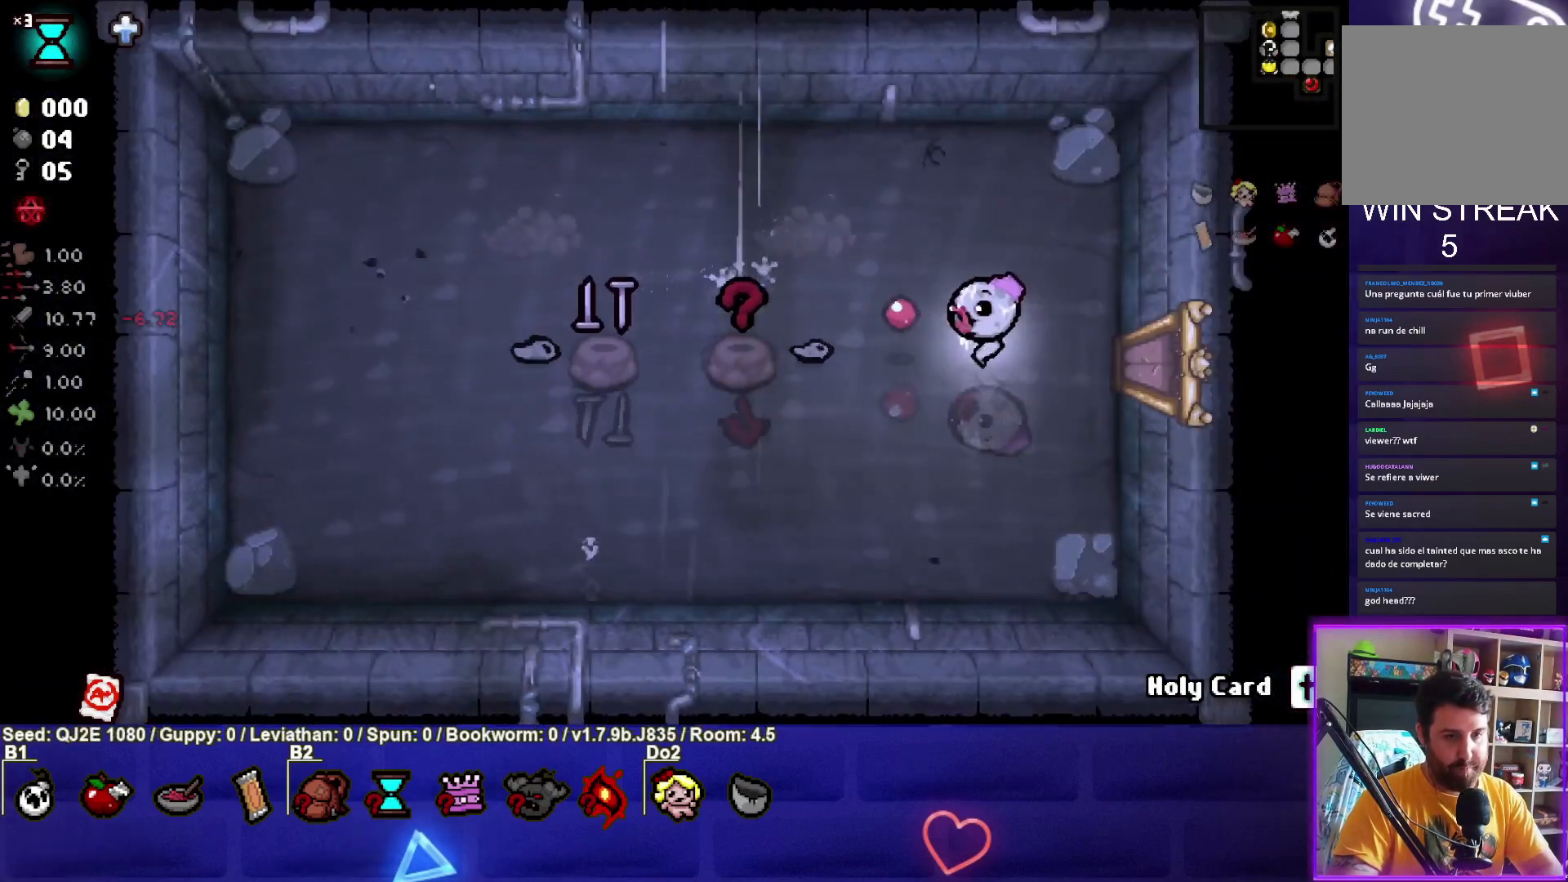
{"buttons": [], "left_stick": "down-left", "events": [[300, "SQUARE", "up"]]}
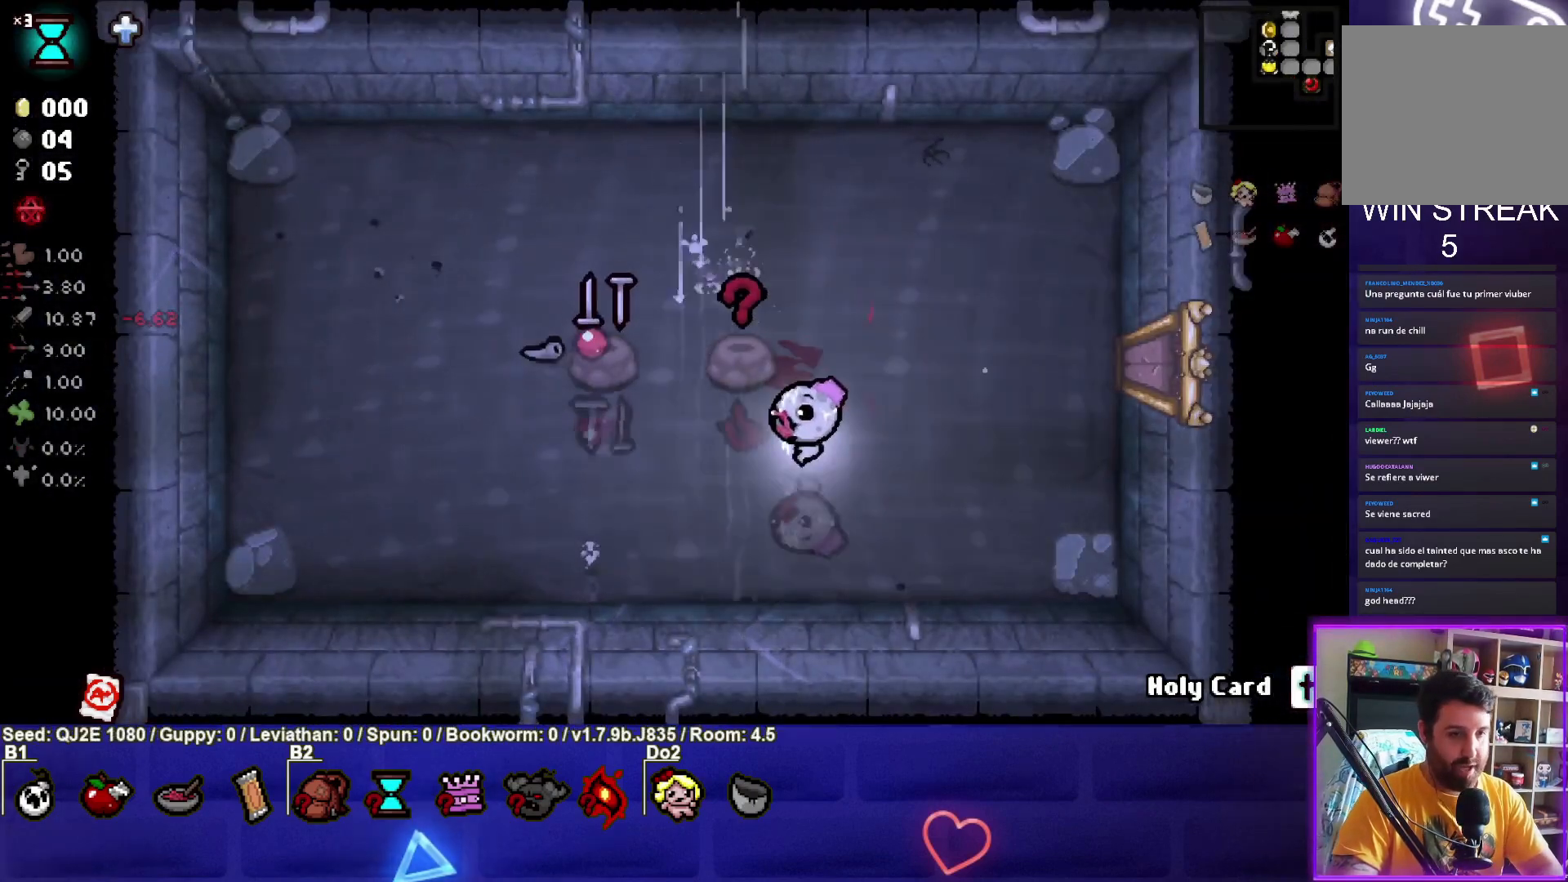
{"buttons": [], "left_stick": "up-left", "events": [[300, "left_stick", "up-left"]]}
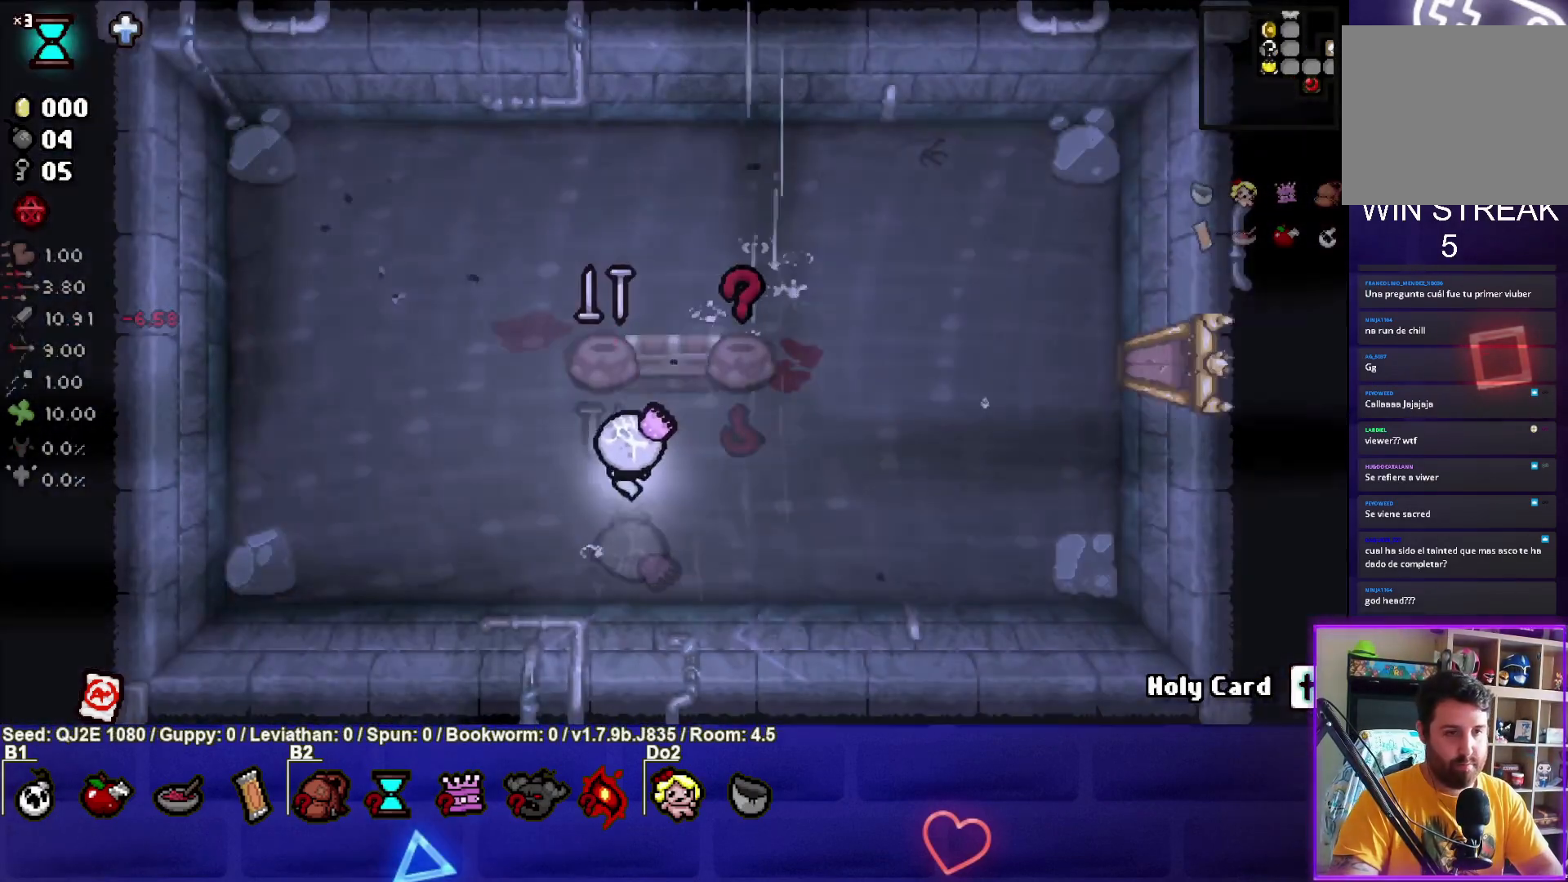
{"buttons": [], "left_stick": "up-right", "events": [[133, "left_stick", "up"], [300, "left_stick", "down-right"], [467, "left_stick", "up-right"]]}
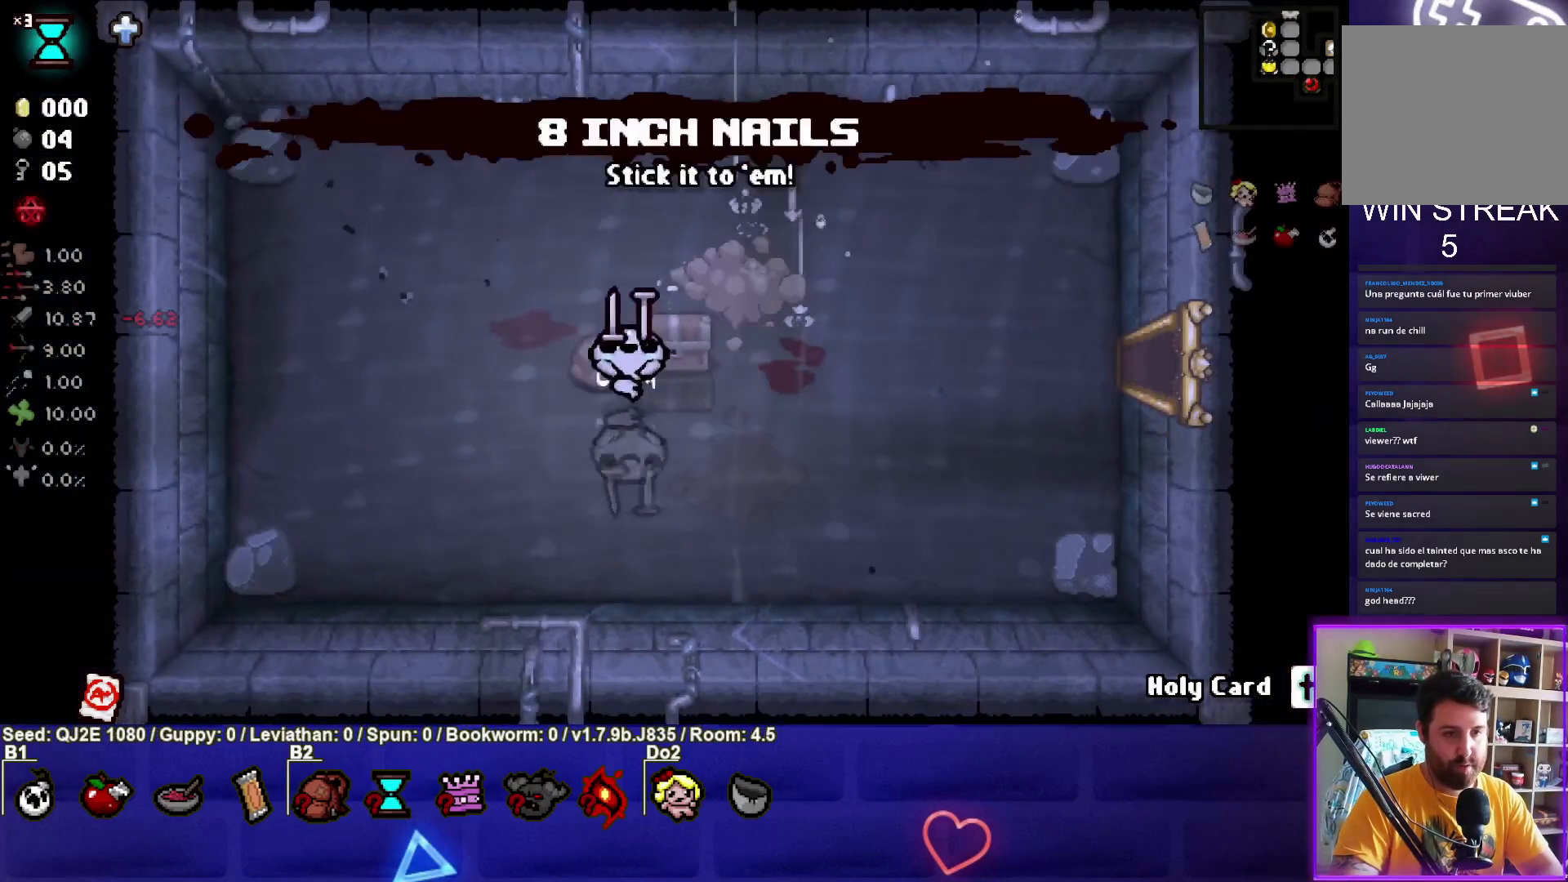
{"buttons": [], "left_stick": "down", "events": [[234, "left_stick", "down"]]}
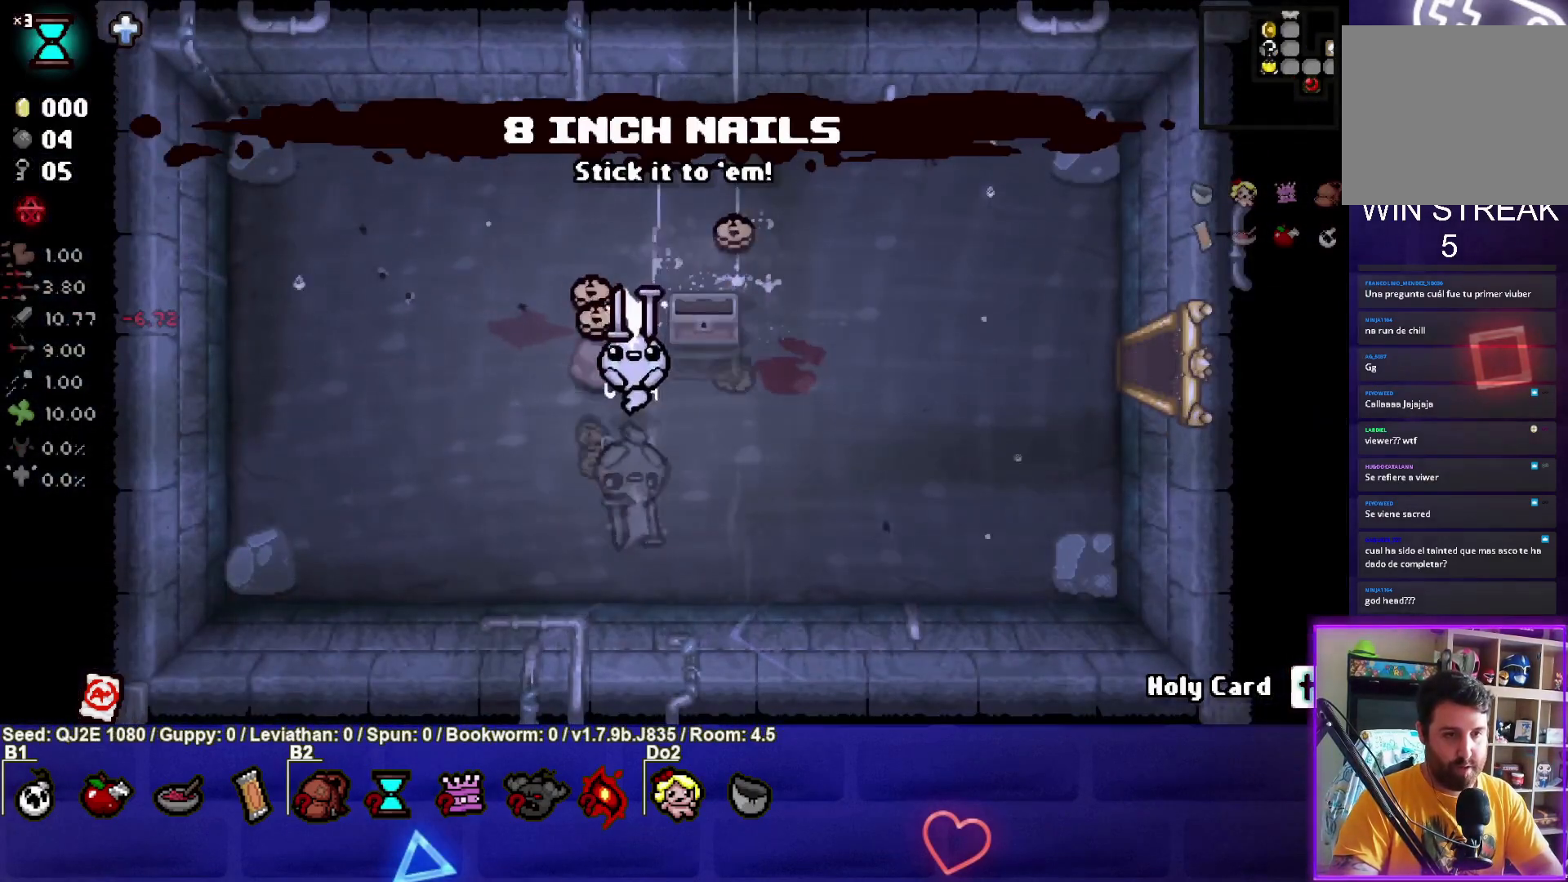
{"buttons": [], "left_stick": "up-left", "events": [[33, "left_stick", "center"], [200, "left_stick", "up-left"]]}